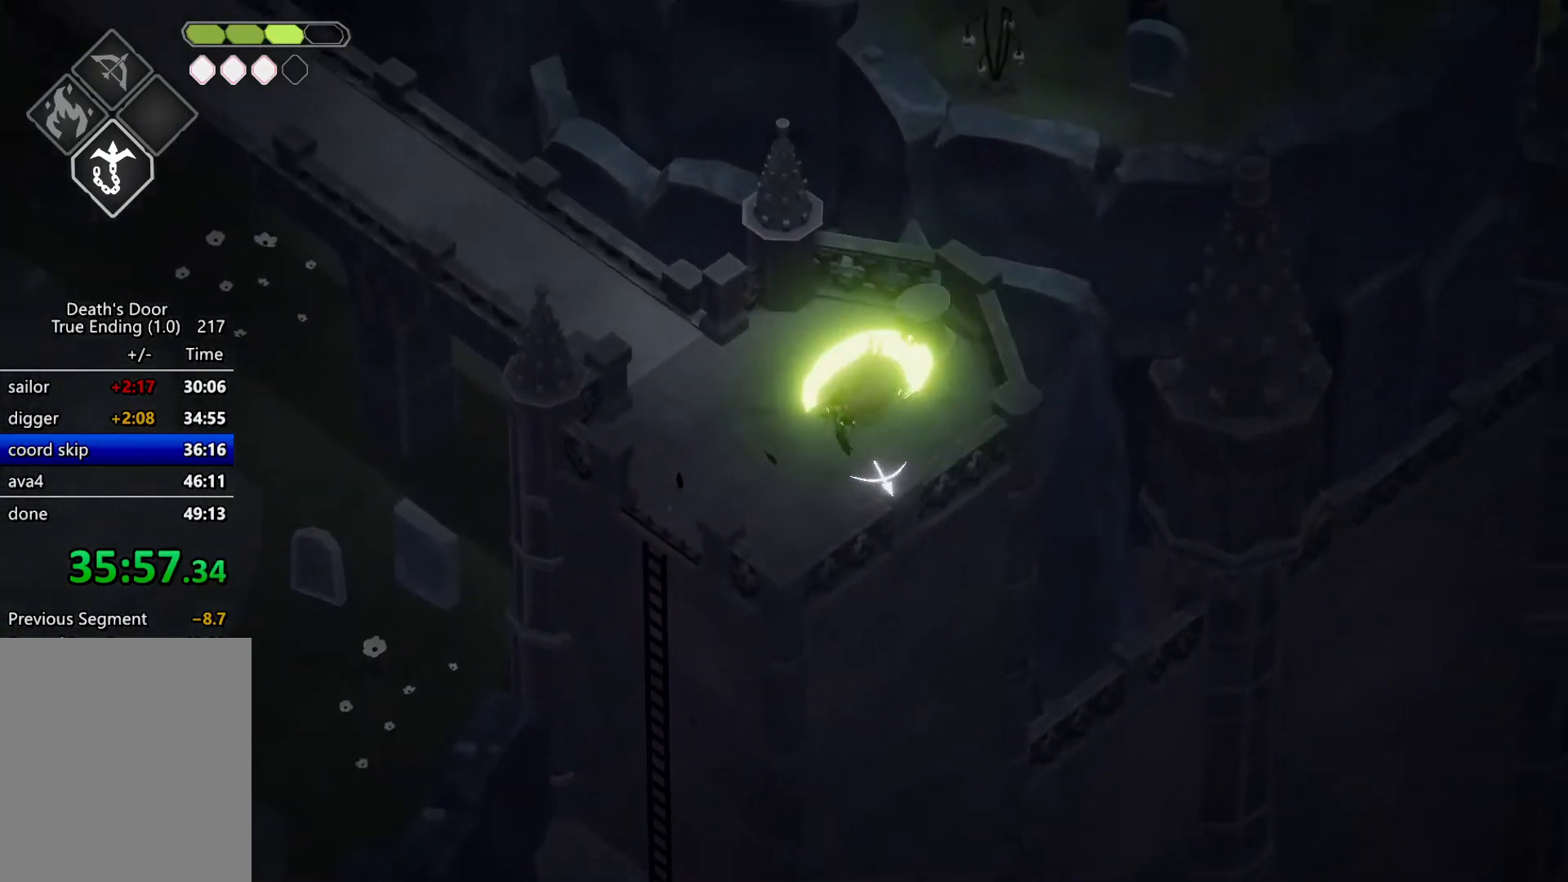
Gameplay with keyboard; each line is a JSON object with the keys held at the frame after it. "events" lists presses ("down") and releases ("up") of "a", "d", "escape", "exit", "kb_attack", "kb_heavy", "m_attack", "m_heavy", "m_magic", "roll", "s", "shift" and "w" between this image and that frame as [ms after this image, input, new state], when the widget could be followed in between. No other keys are recorded. Mouse input is not recorded. Key names are as the overlay labels them; some are game actions (e.g. jump) rather than physical keys.
{"keys": ["a", "s"], "events": []}
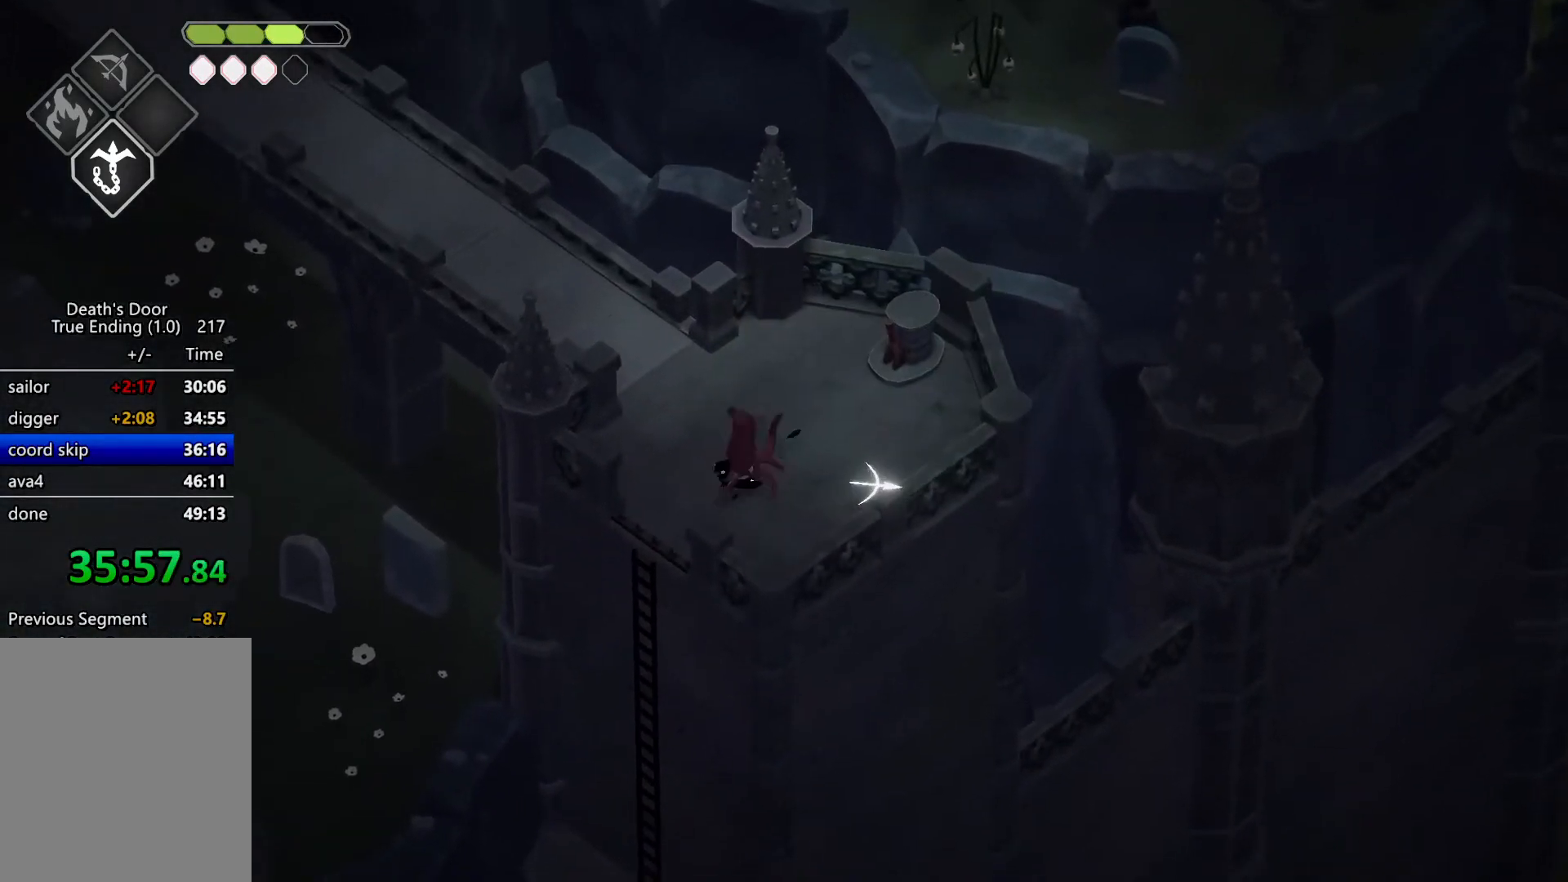
{"keys": ["a", "roll", "s"], "events": [[300, "a", "up"], [334, "roll", "down"], [467, "a", "down"]]}
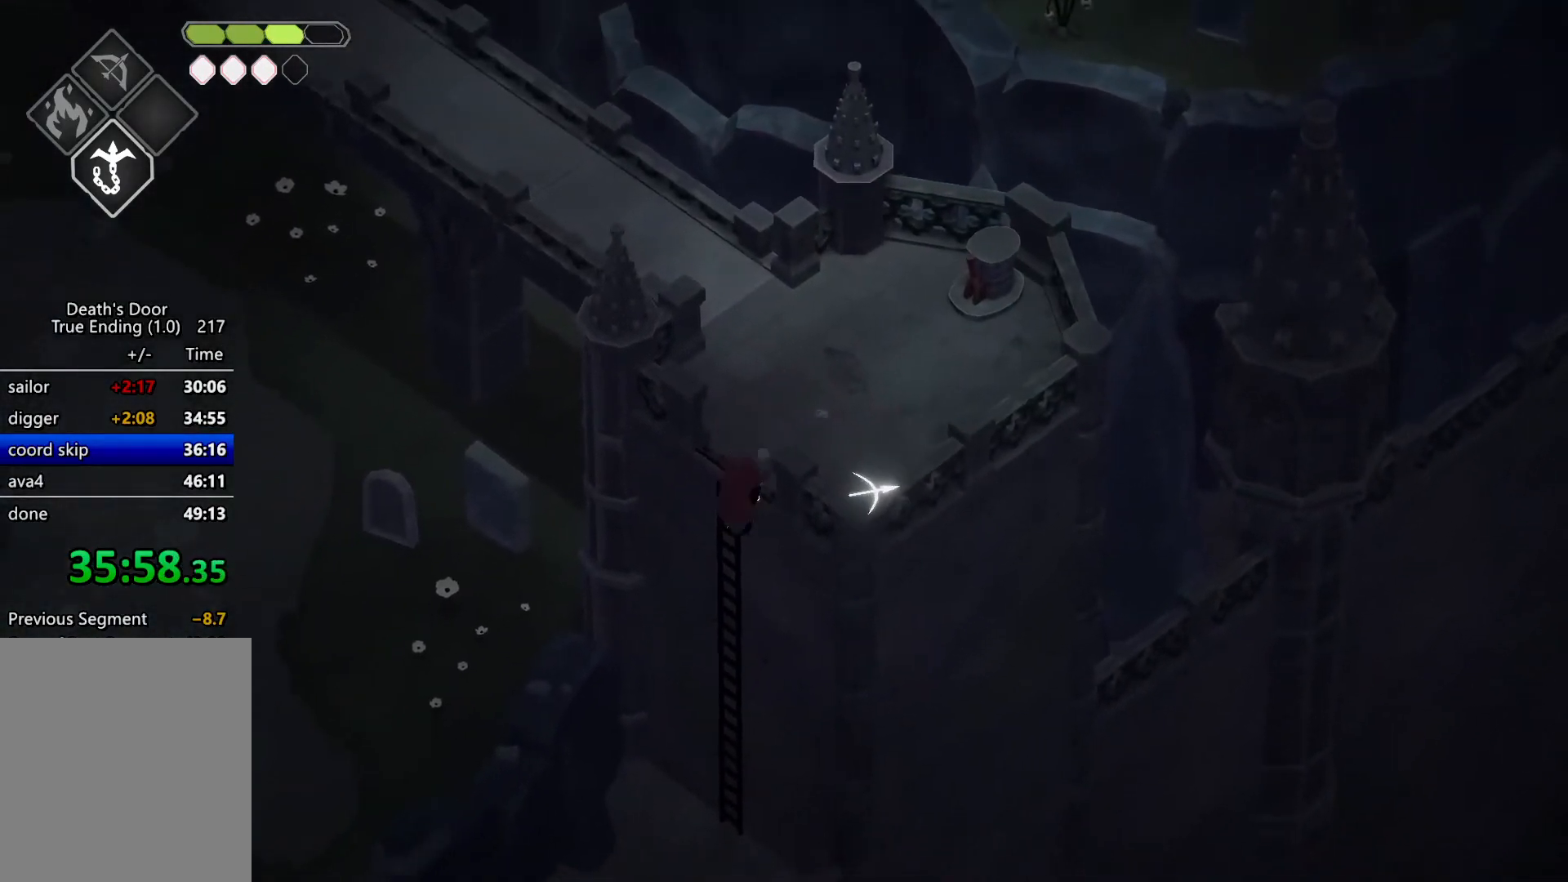
{"keys": ["a", "s"], "events": [[34, "roll", "up"]]}
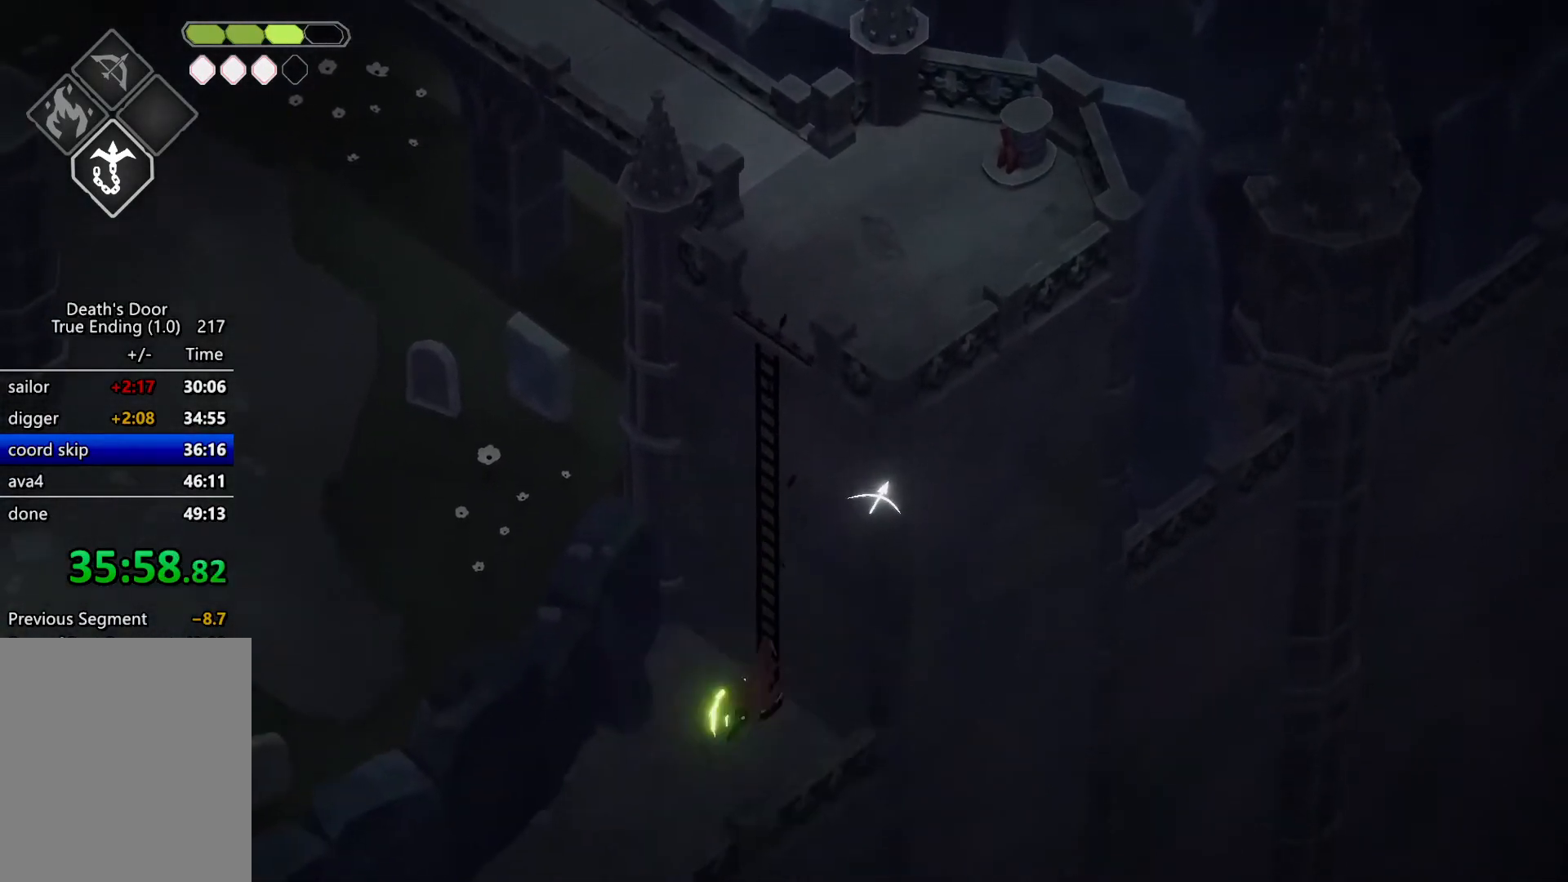
{"keys": ["a", "s"], "events": []}
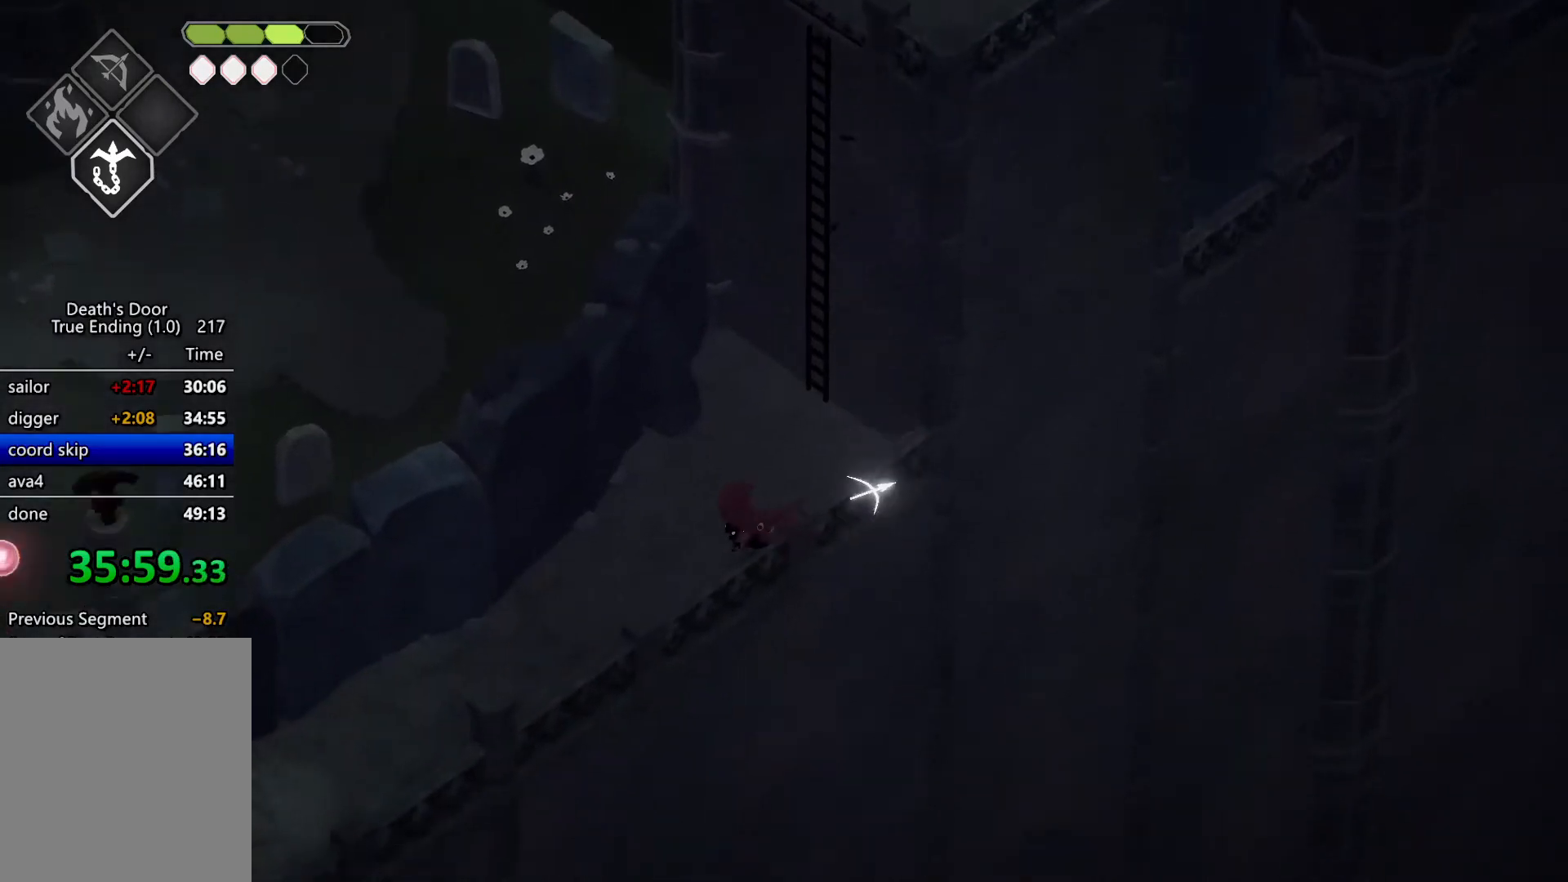
{"keys": ["a", "s"], "events": []}
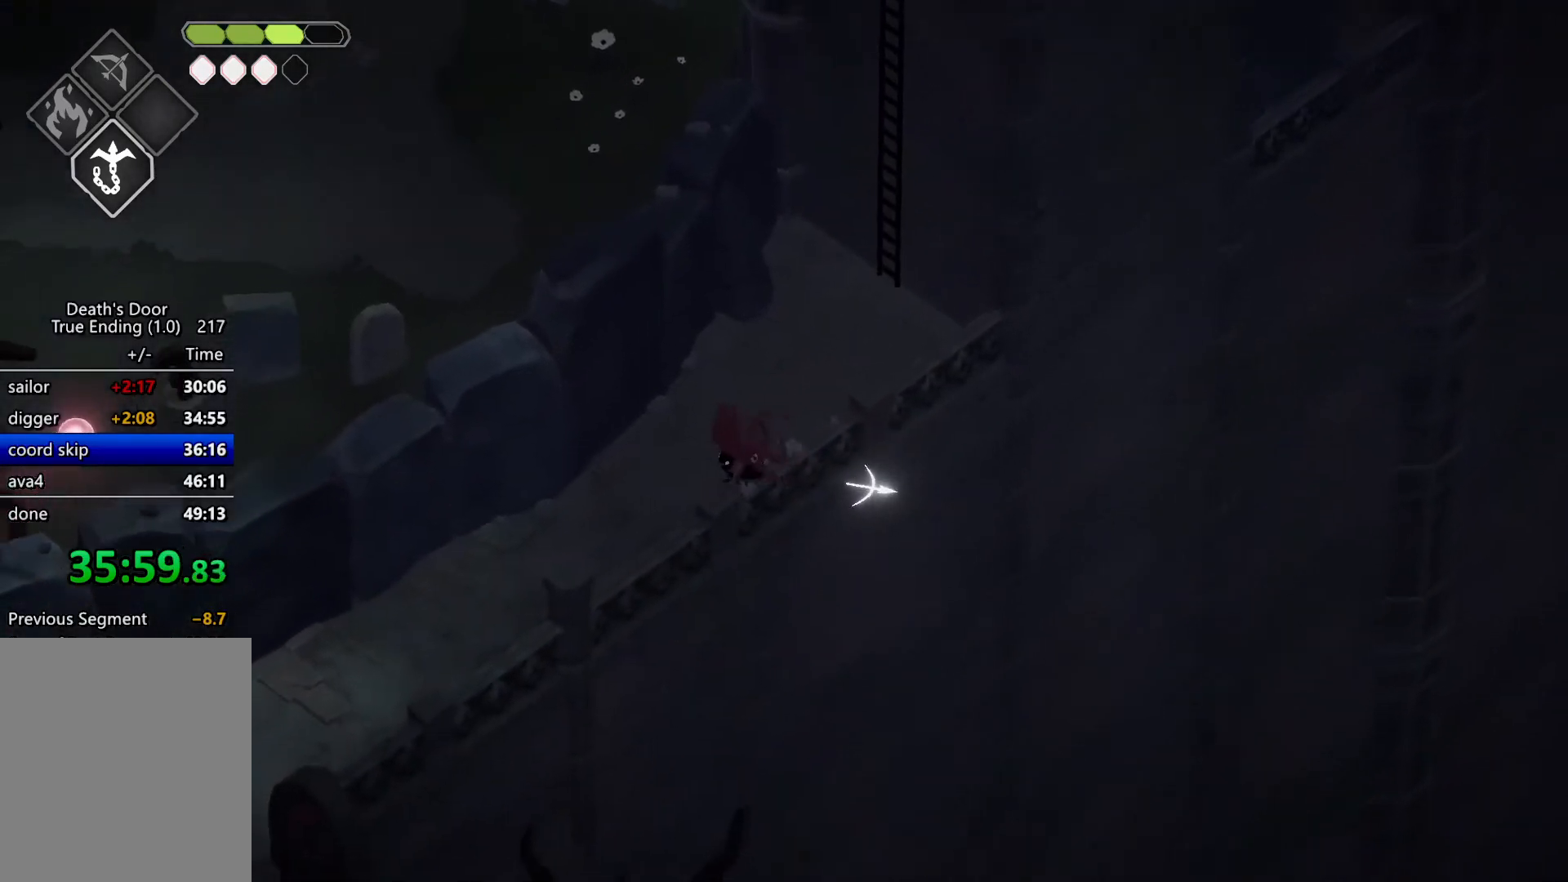
{"keys": ["roll", "s"], "events": [[434, "a", "up"], [500, "roll", "down"]]}
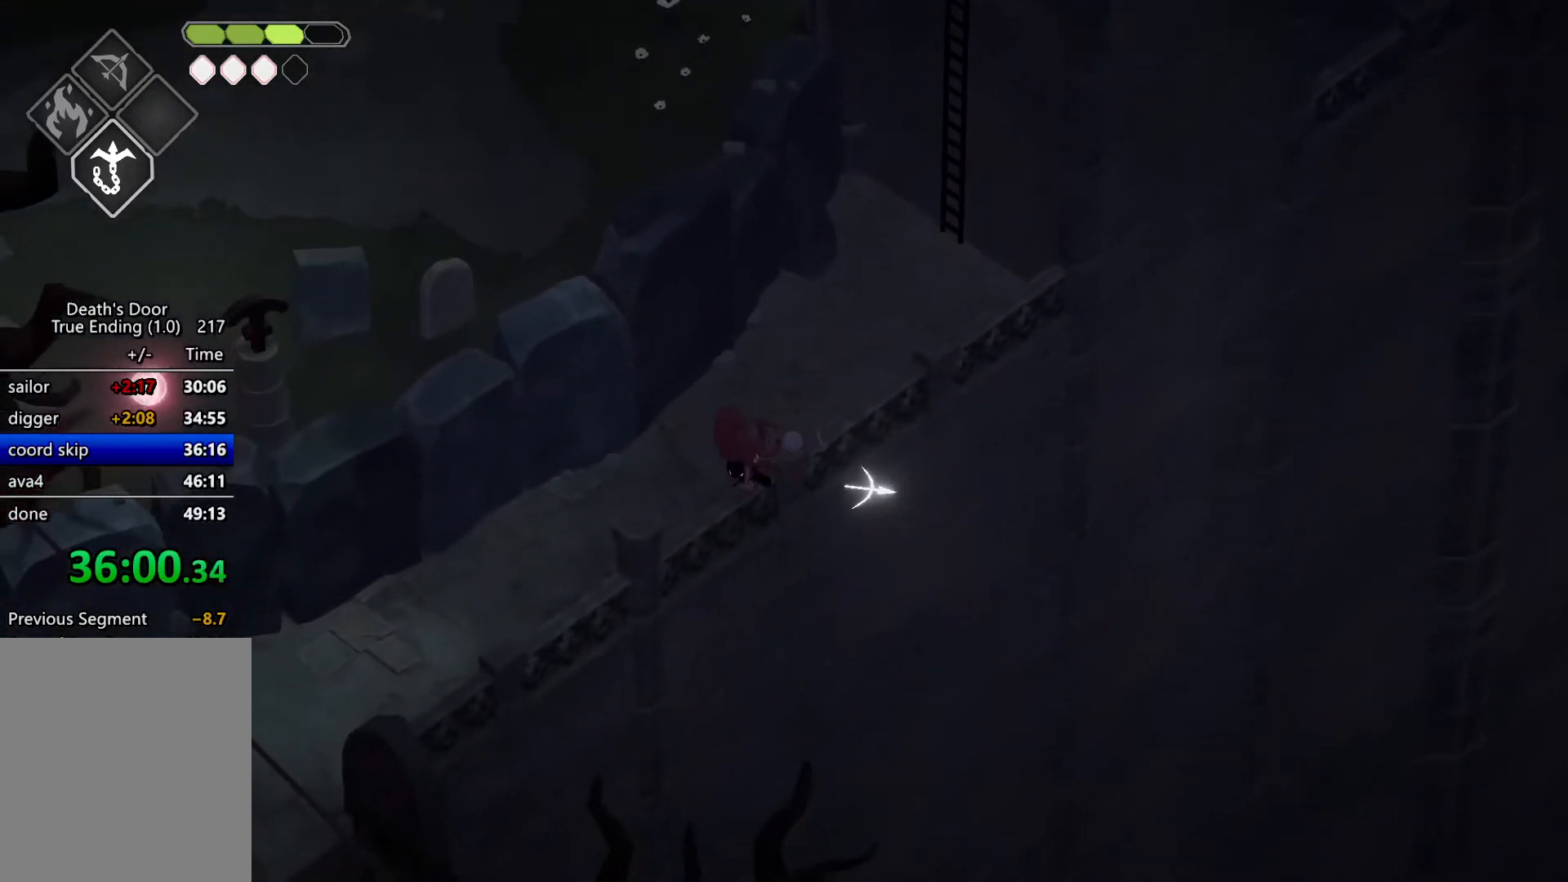
{"keys": ["d", "s"], "events": [[234, "roll", "up"], [267, "d", "down"]]}
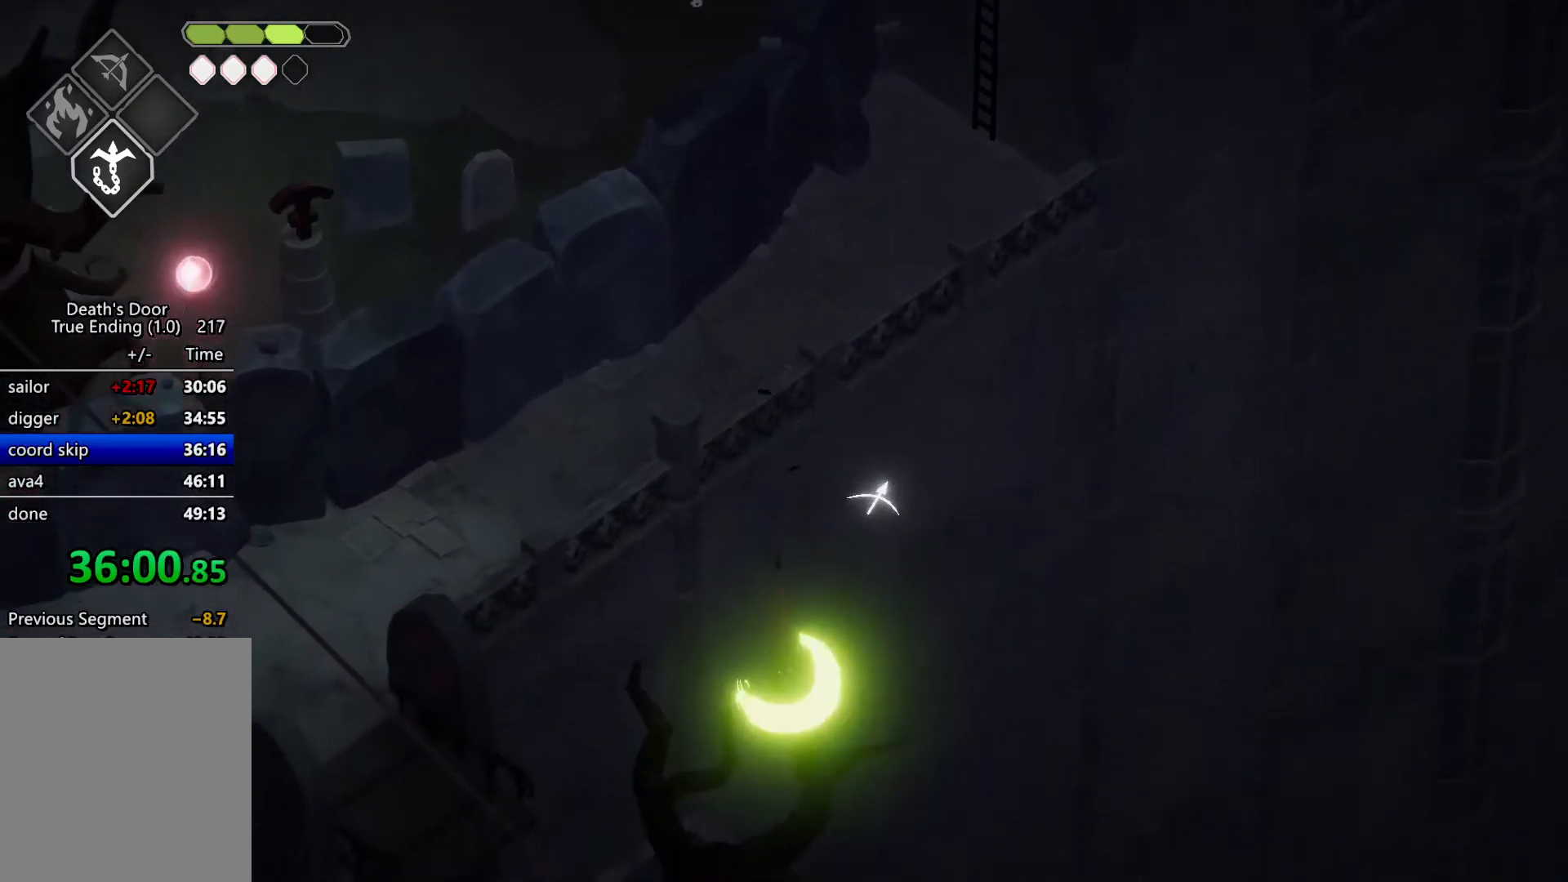
{"keys": ["d", "roll", "s"], "events": [[434, "roll", "down"]]}
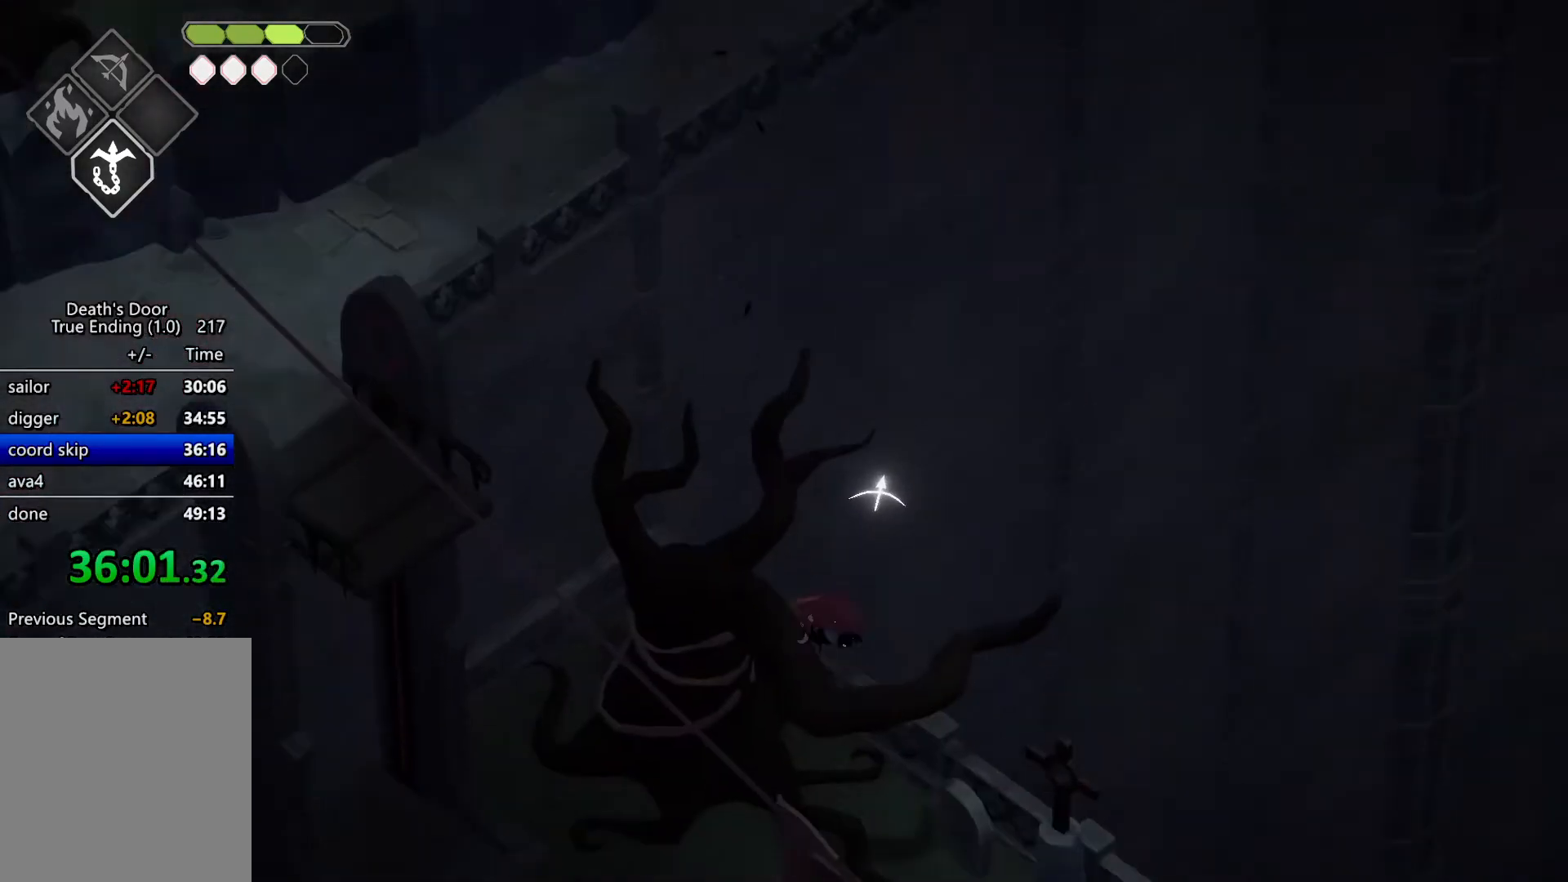
{"keys": ["d", "roll", "s"], "events": [[67, "roll", "up"], [100, "roll", "down"], [267, "roll", "up"], [300, "roll", "down"], [434, "roll", "up"], [500, "roll", "down"]]}
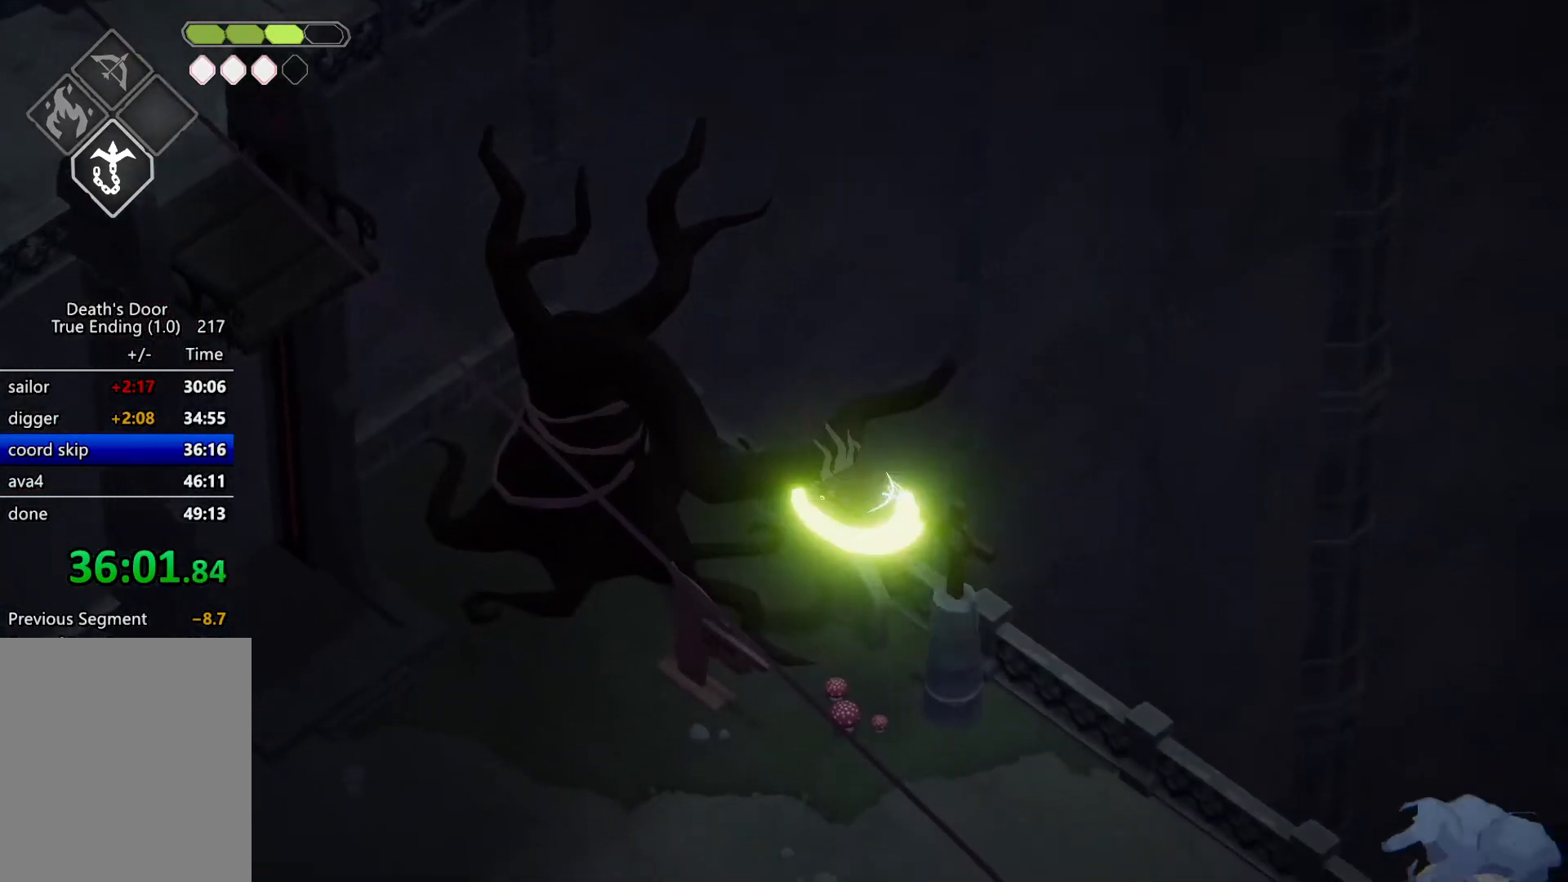
{"keys": ["d", "roll", "s"], "events": [[134, "roll", "up"], [234, "roll", "down"], [367, "roll", "up"], [467, "roll", "down"]]}
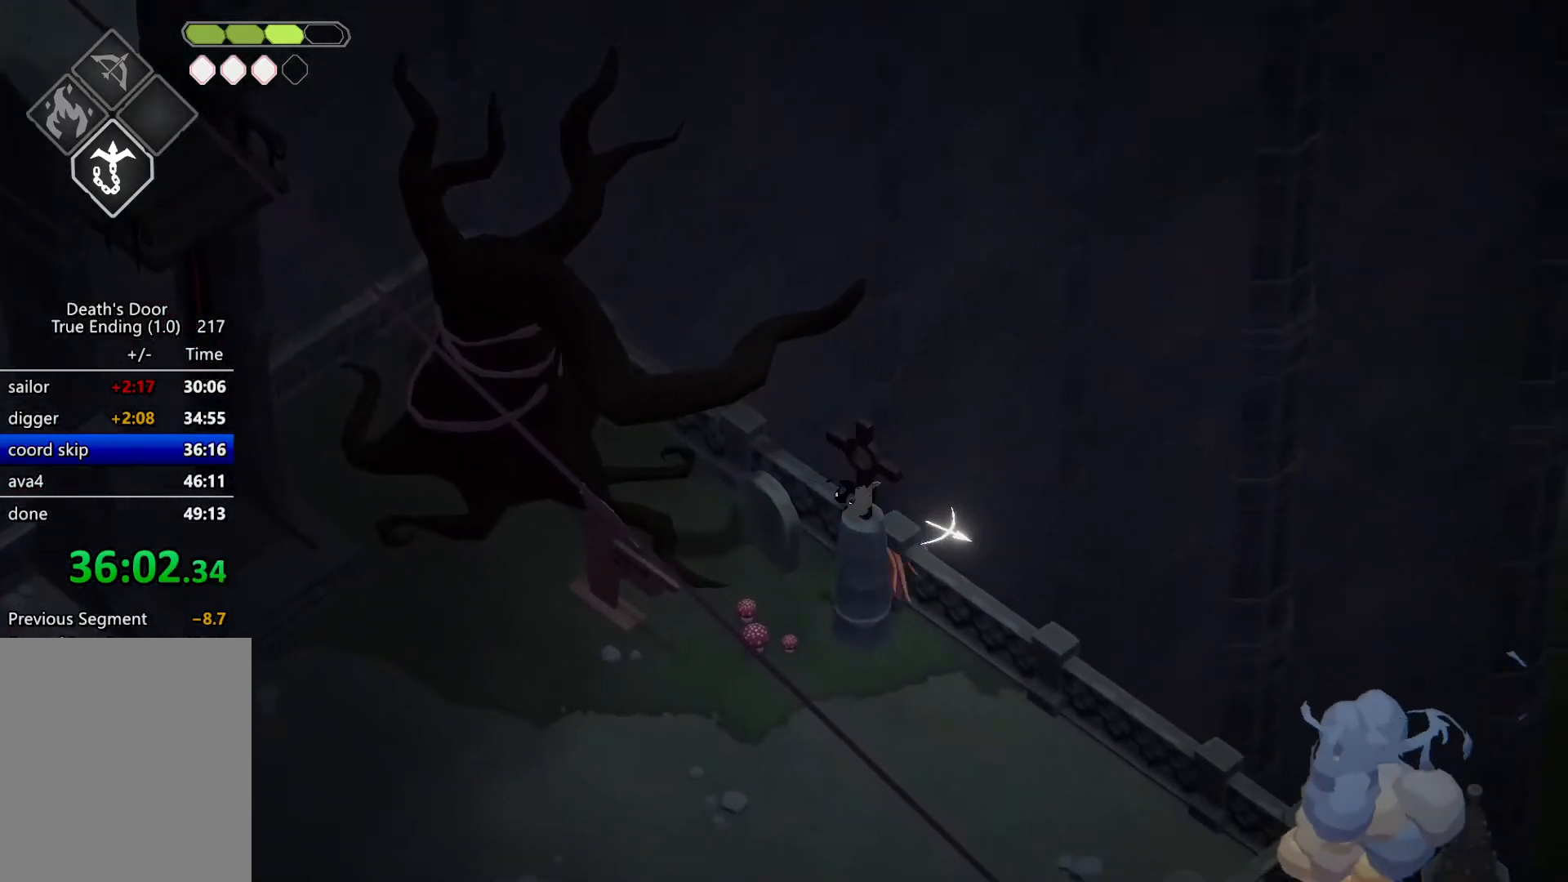
{"keys": ["d", "roll", "s"], "events": [[100, "roll", "up"], [234, "roll", "down"], [334, "roll", "up"], [434, "roll", "down"]]}
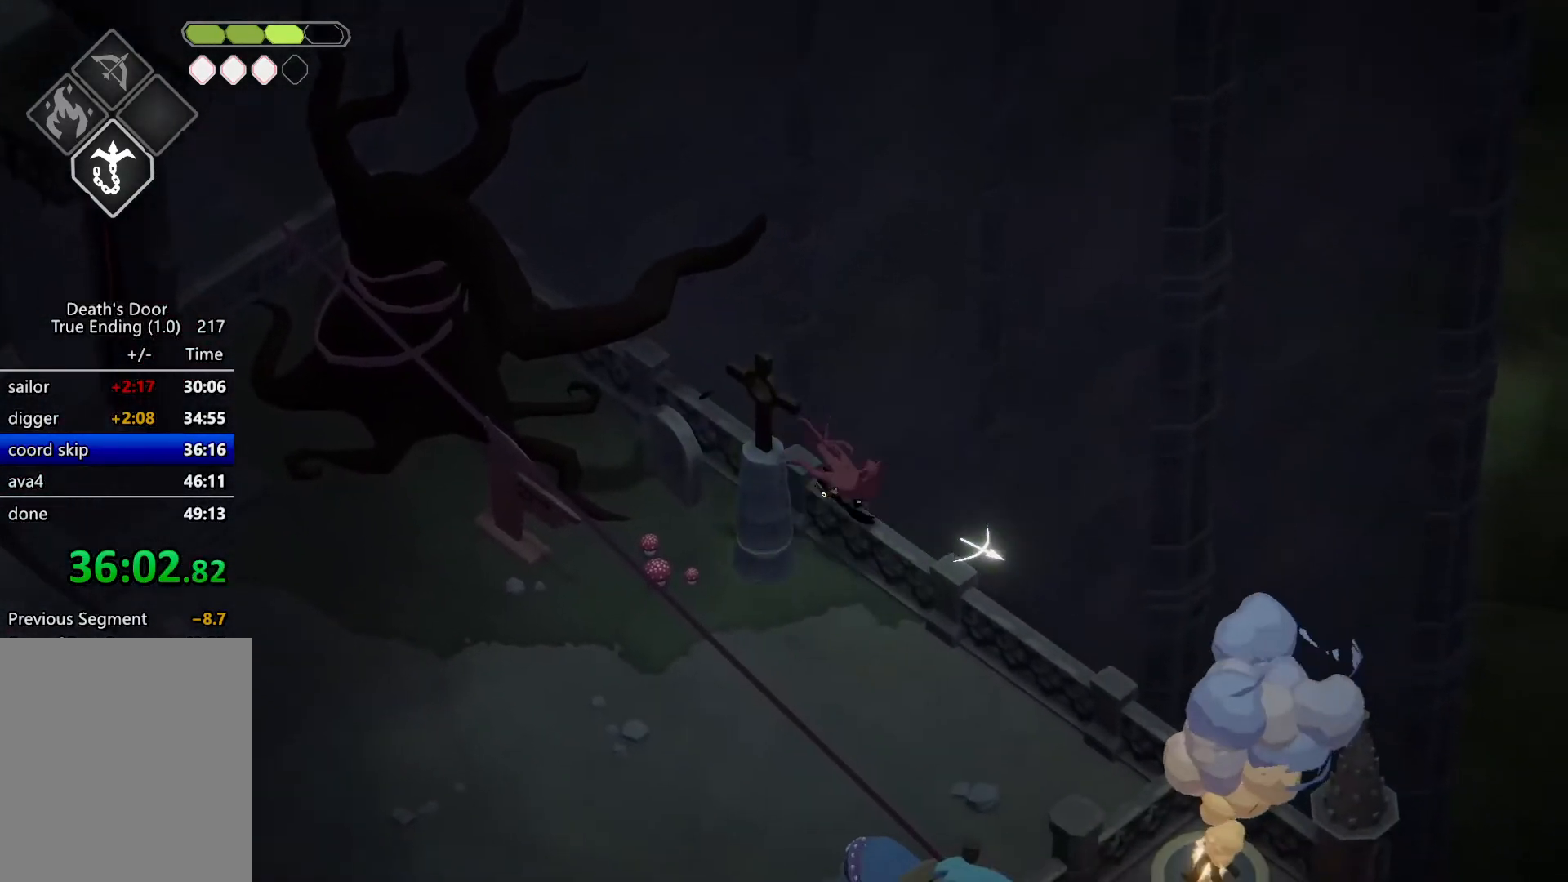
{"keys": ["d", "roll", "s"], "events": [[34, "roll", "up"], [100, "roll", "down"], [200, "roll", "up"], [300, "roll", "down"], [400, "roll", "up"], [500, "roll", "down"]]}
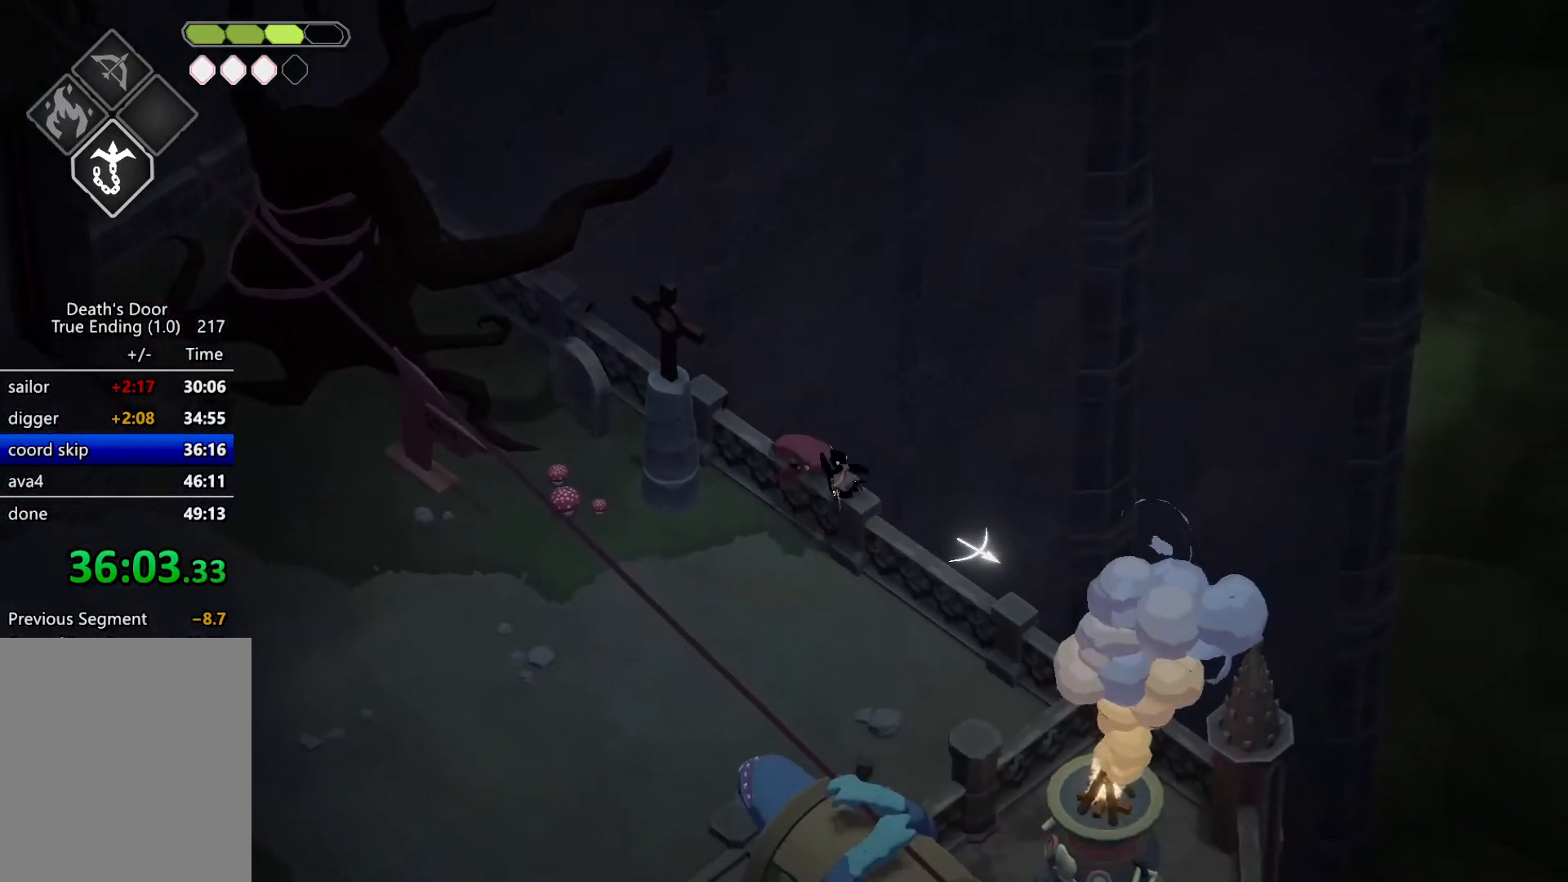
{"keys": ["d", "s"], "events": [[67, "roll", "up"]]}
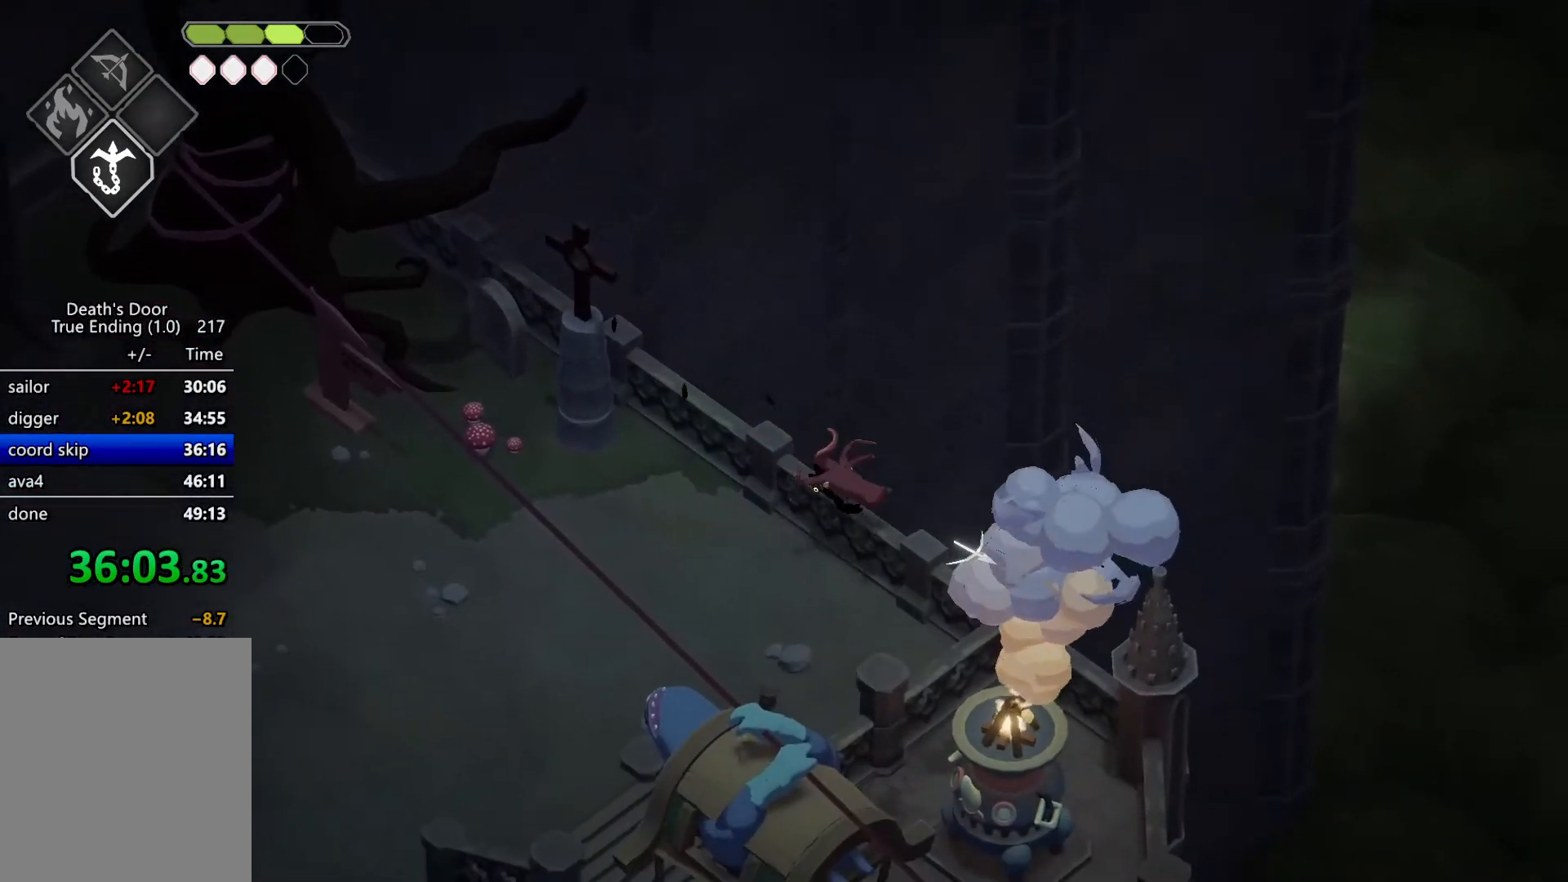
{"keys": ["d", "s"], "events": []}
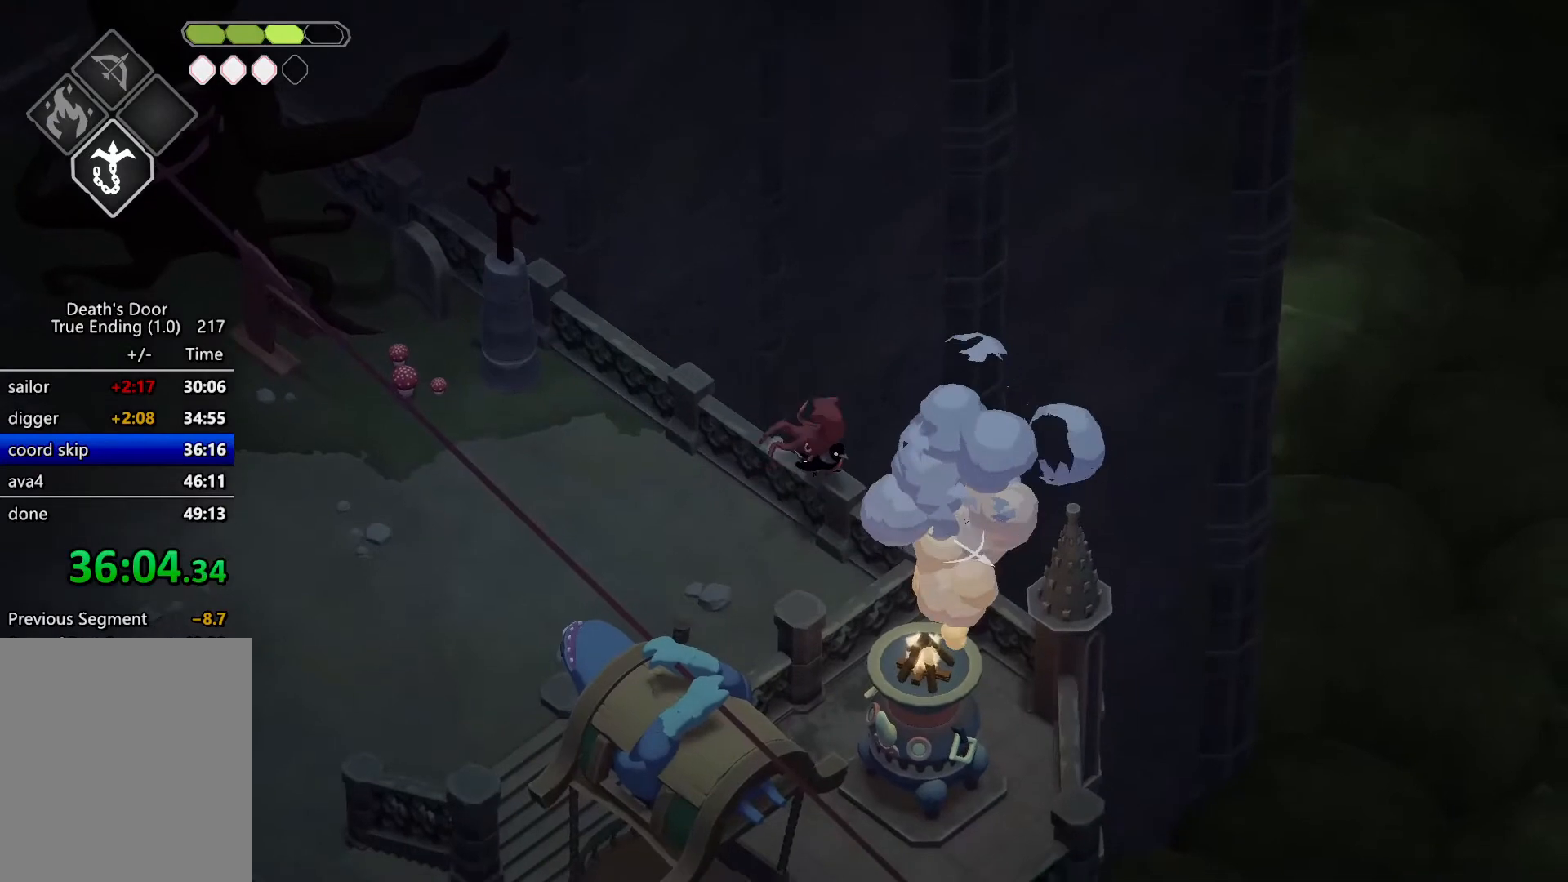
{"keys": [], "events": [[34, "d", "up"], [34, "s", "up"]]}
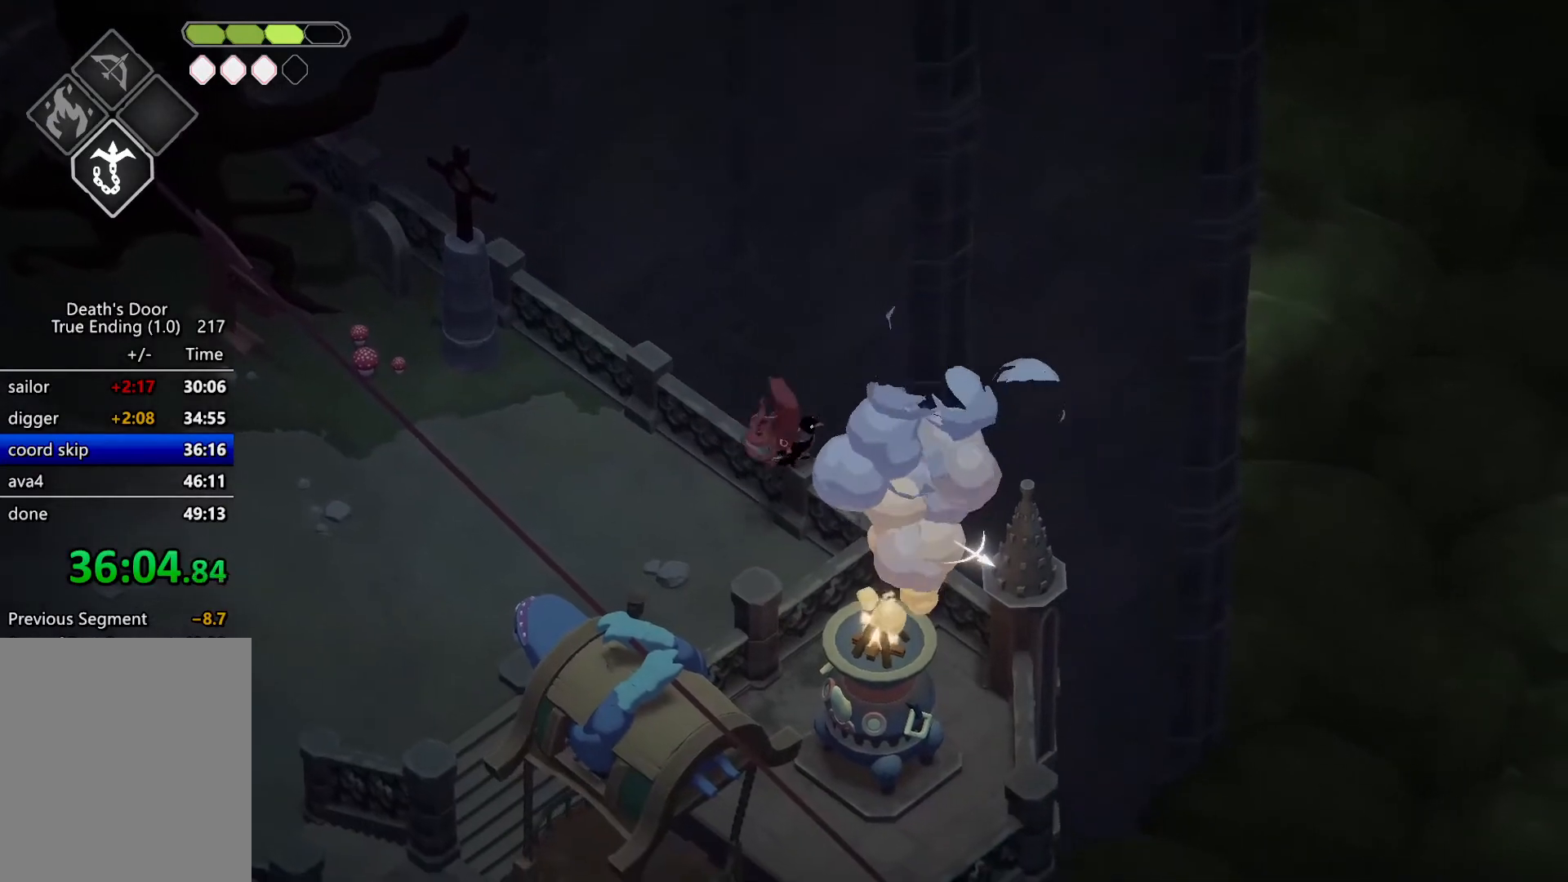
{"keys": [], "events": [[134, "w", "down"], [167, "w", "up"]]}
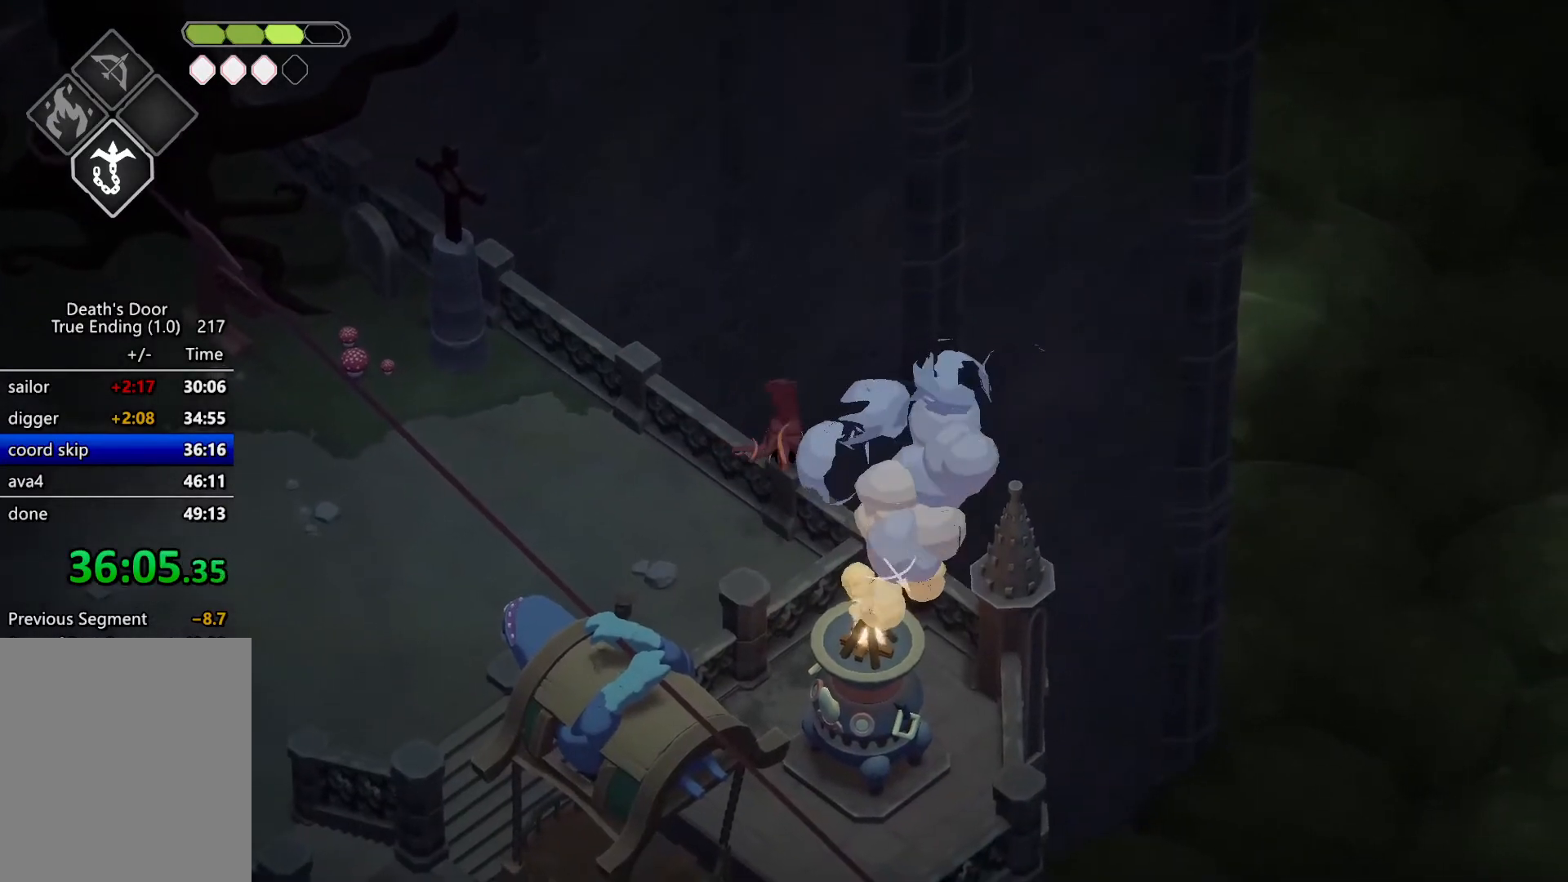
{"keys": ["m_heavy"], "events": [[367, "m_heavy", "down"]]}
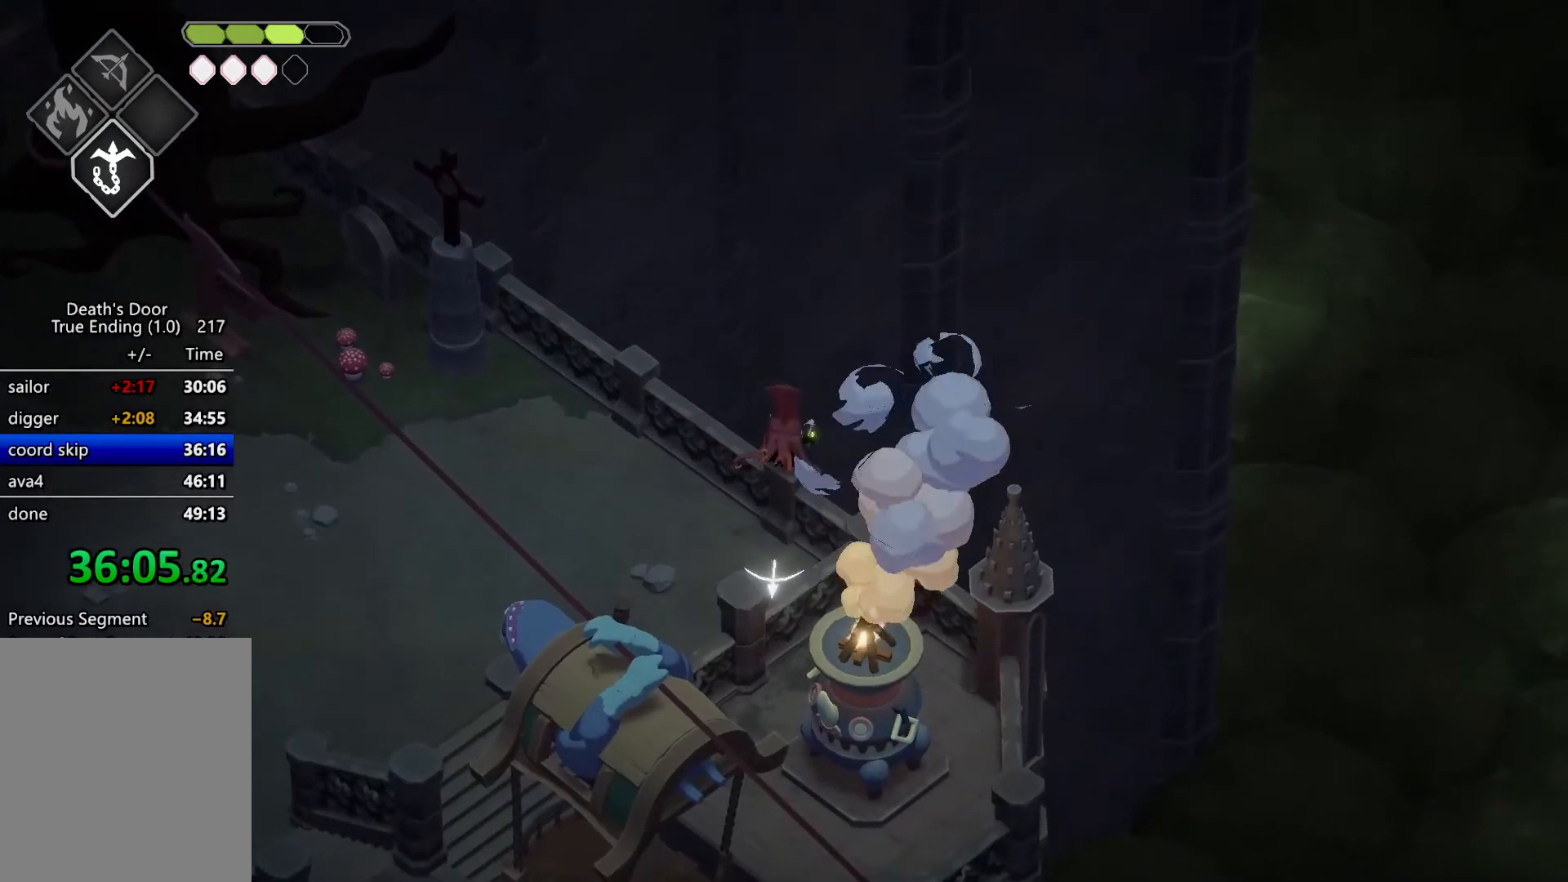
{"keys": ["m_heavy"], "events": []}
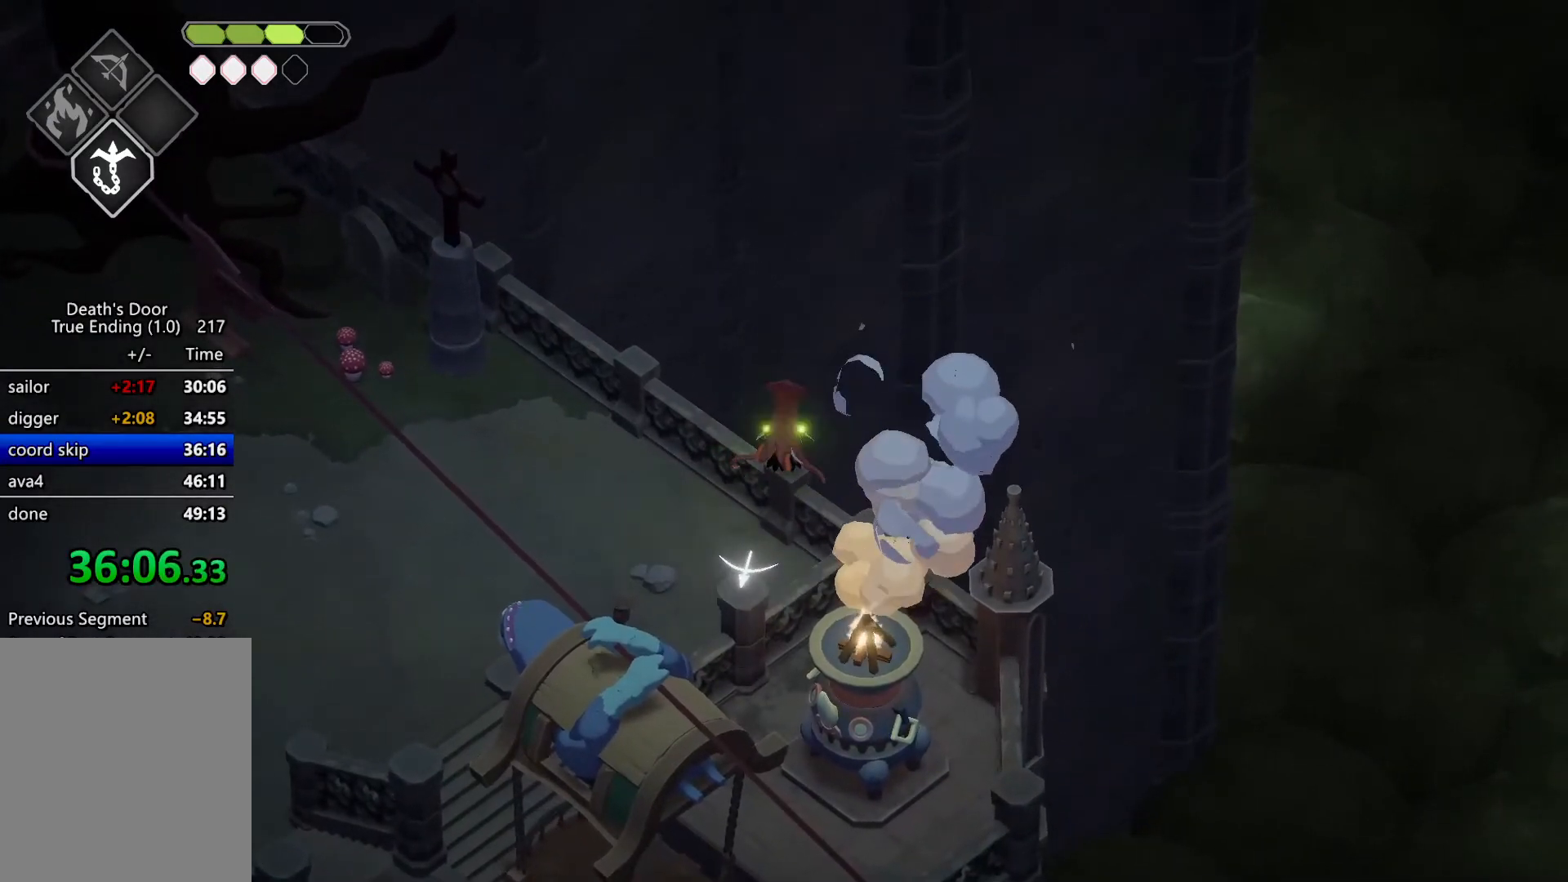
{"keys": [], "events": [[134, "m_heavy", "up"], [167, "roll", "down"], [267, "m_attack", "down"], [267, "roll", "up"], [467, "m_attack", "up"]]}
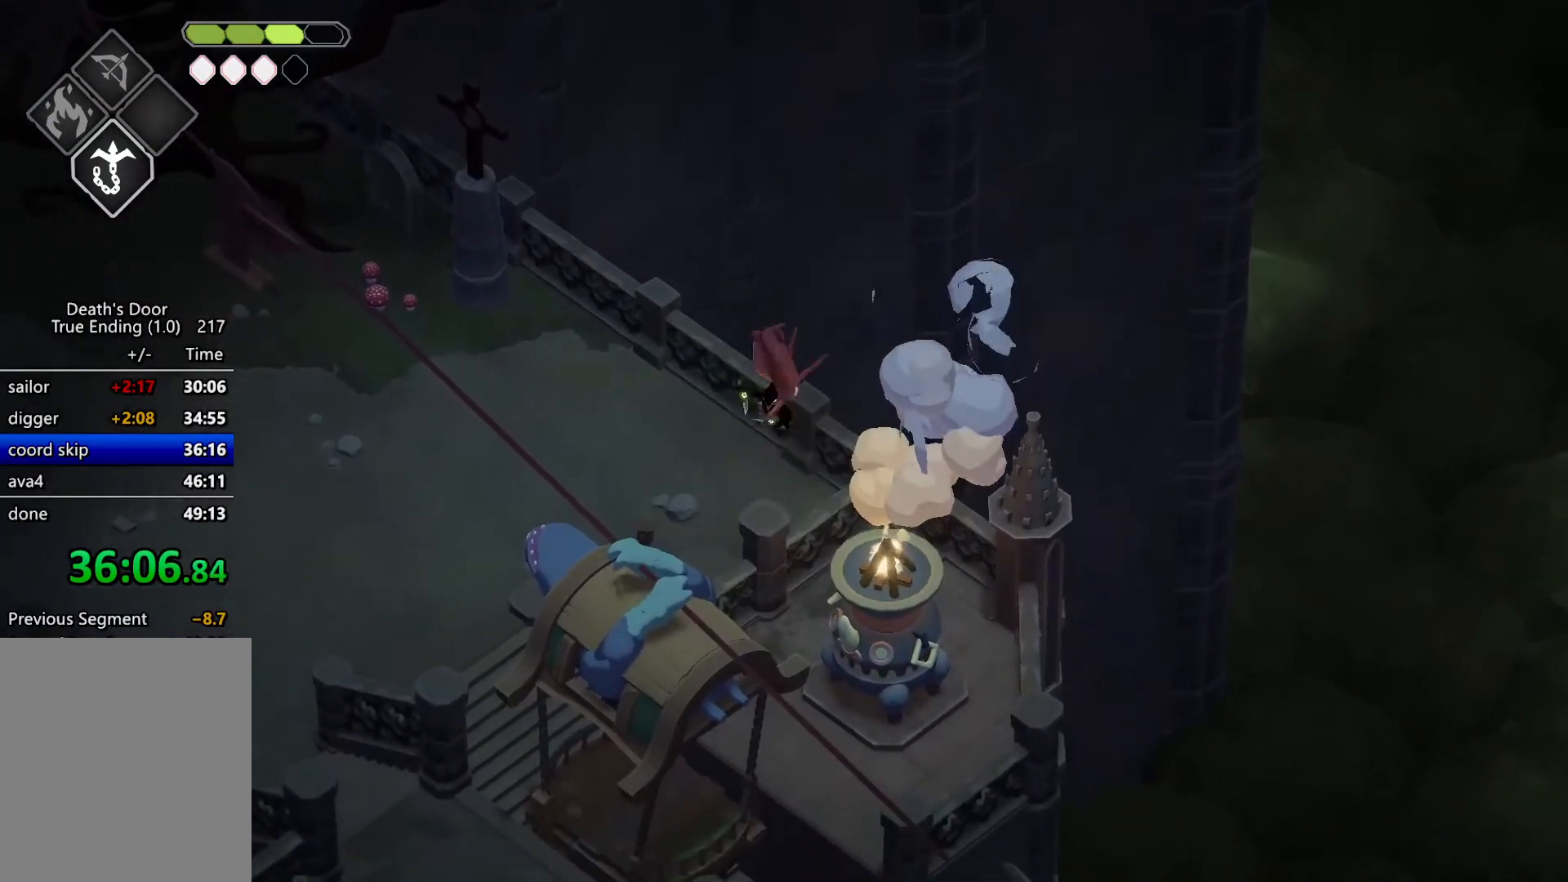
{"keys": [], "events": []}
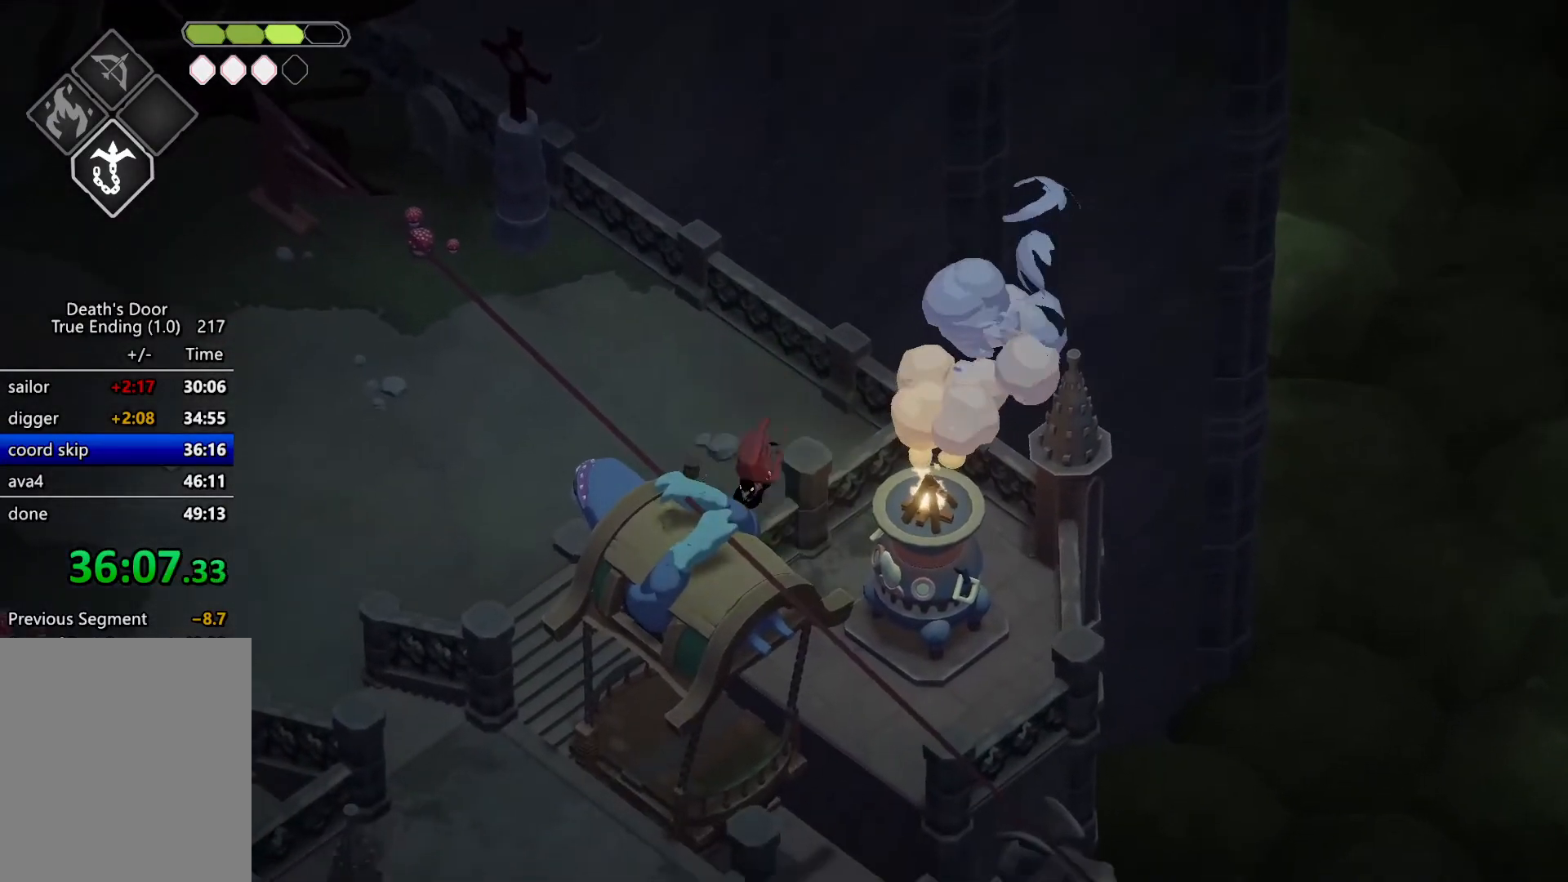
{"keys": [], "events": []}
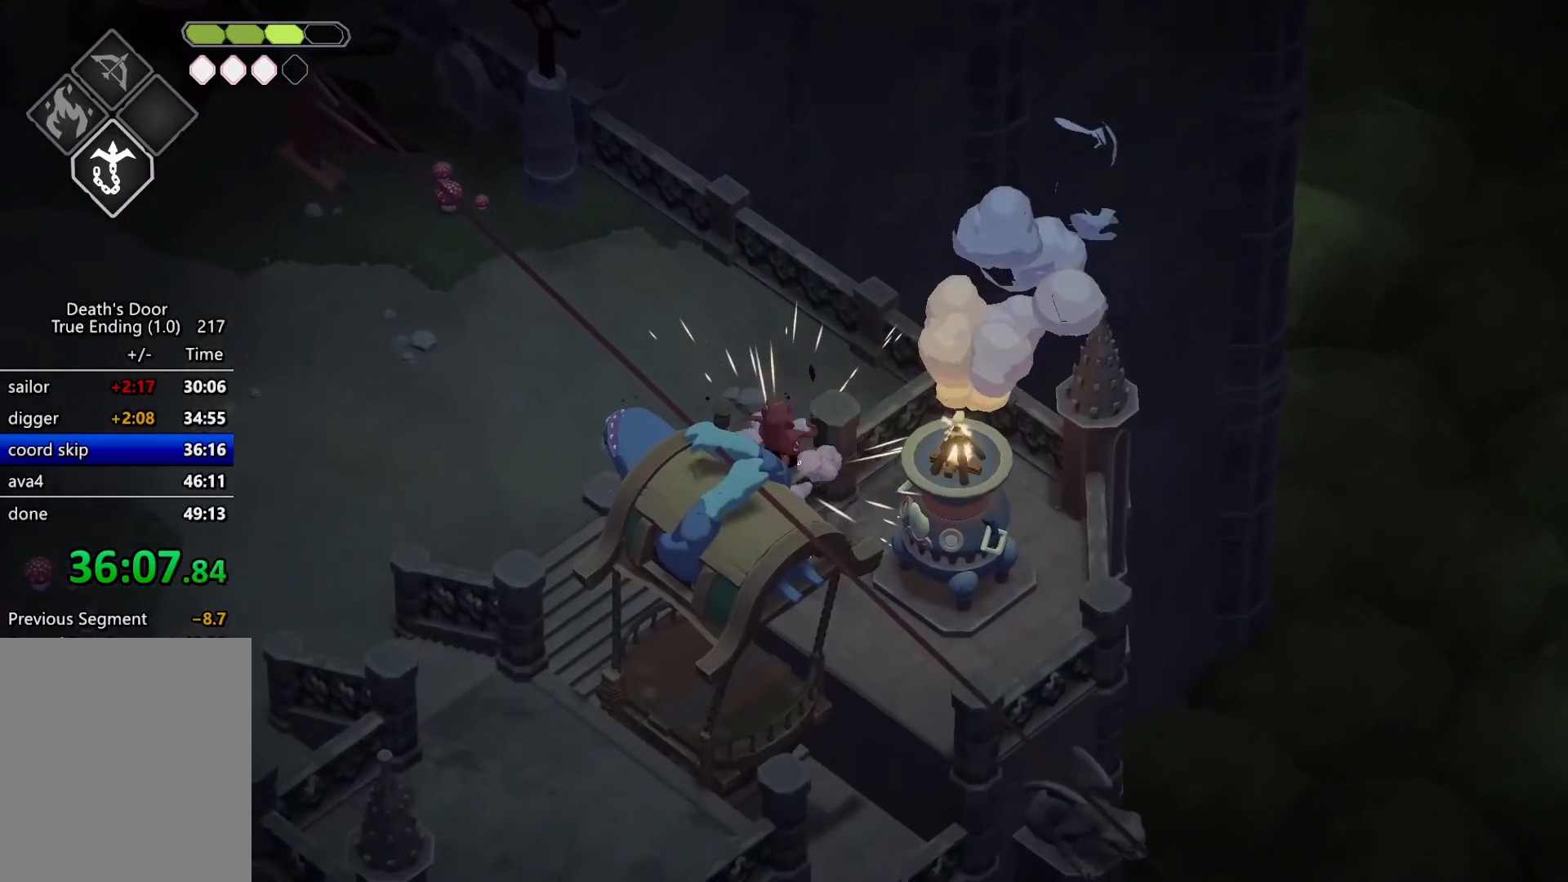
{"keys": [], "events": [[167, "s", "down"], [267, "s", "up"], [400, "s", "down"], [467, "s", "up"]]}
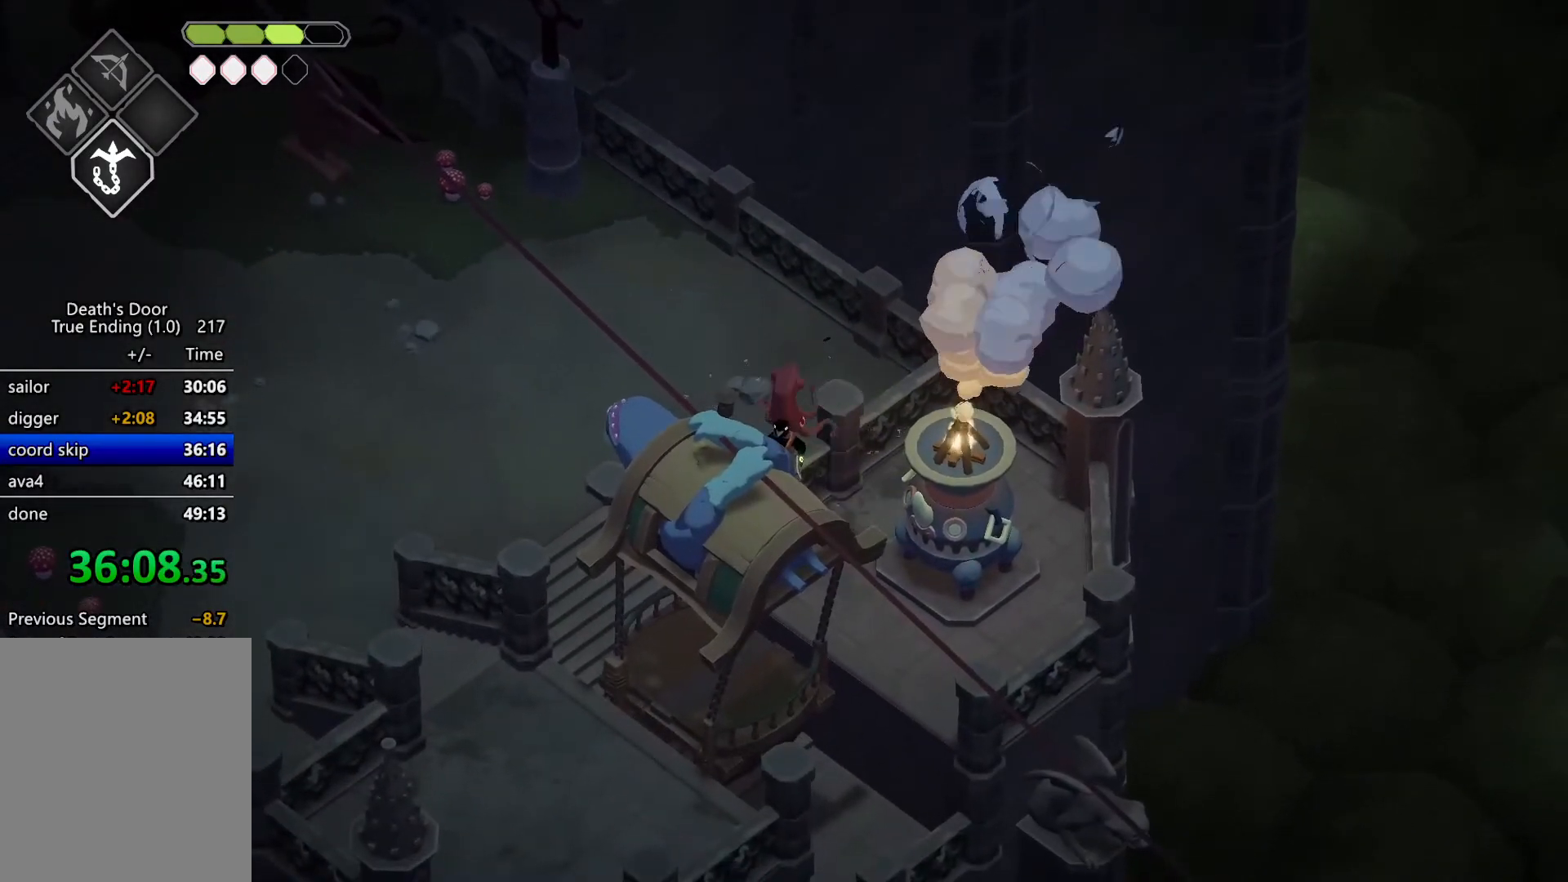
{"keys": [], "events": [[234, "s", "down"], [267, "s", "up"]]}
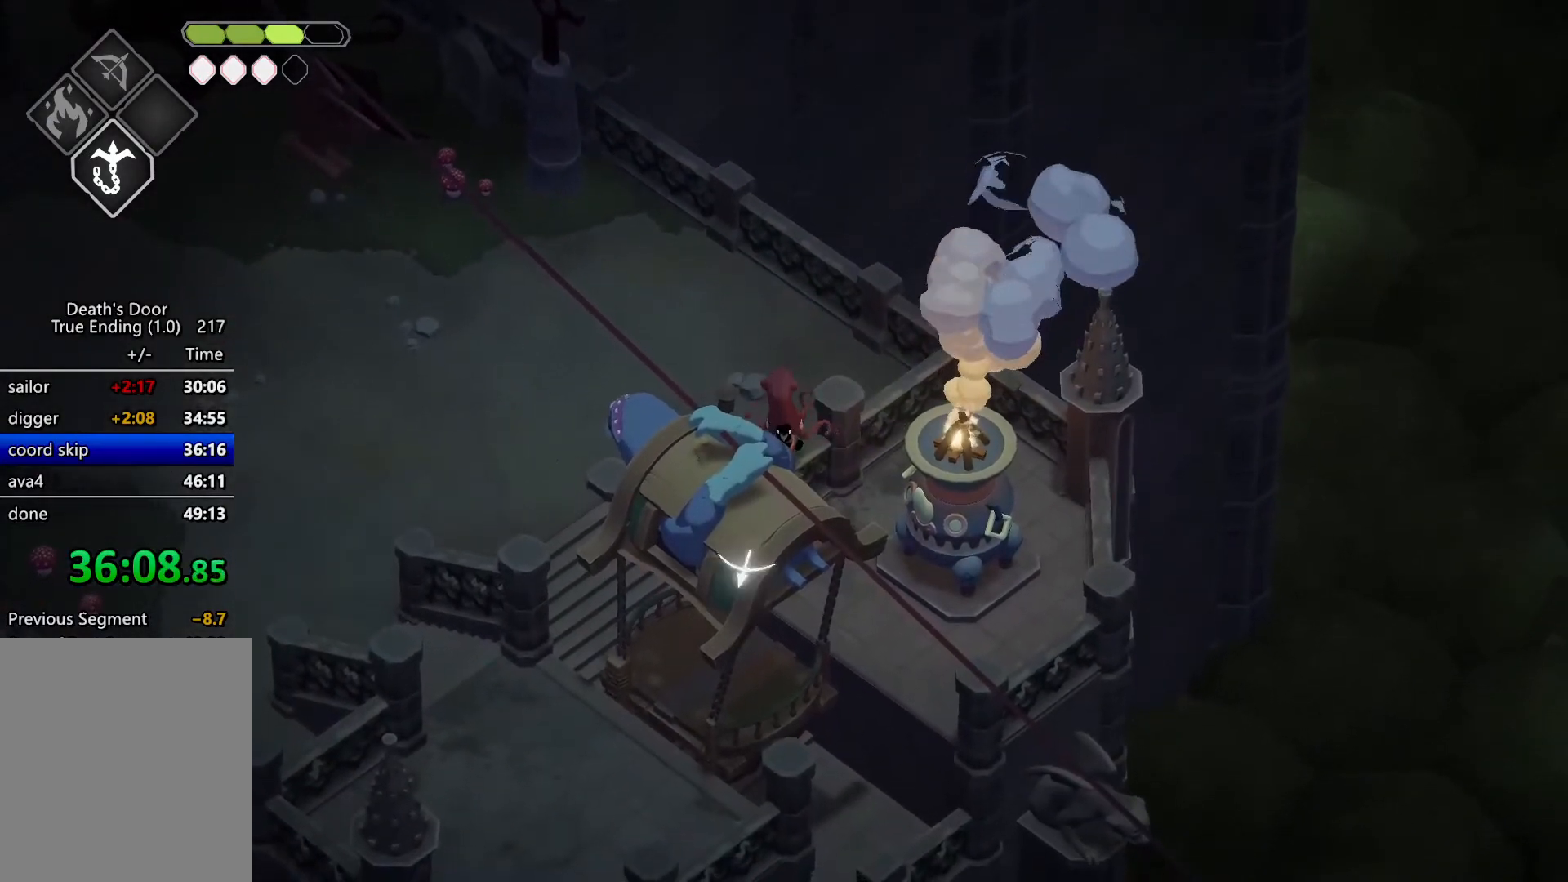
{"keys": ["m_heavy"], "events": [[267, "m_heavy", "down"]]}
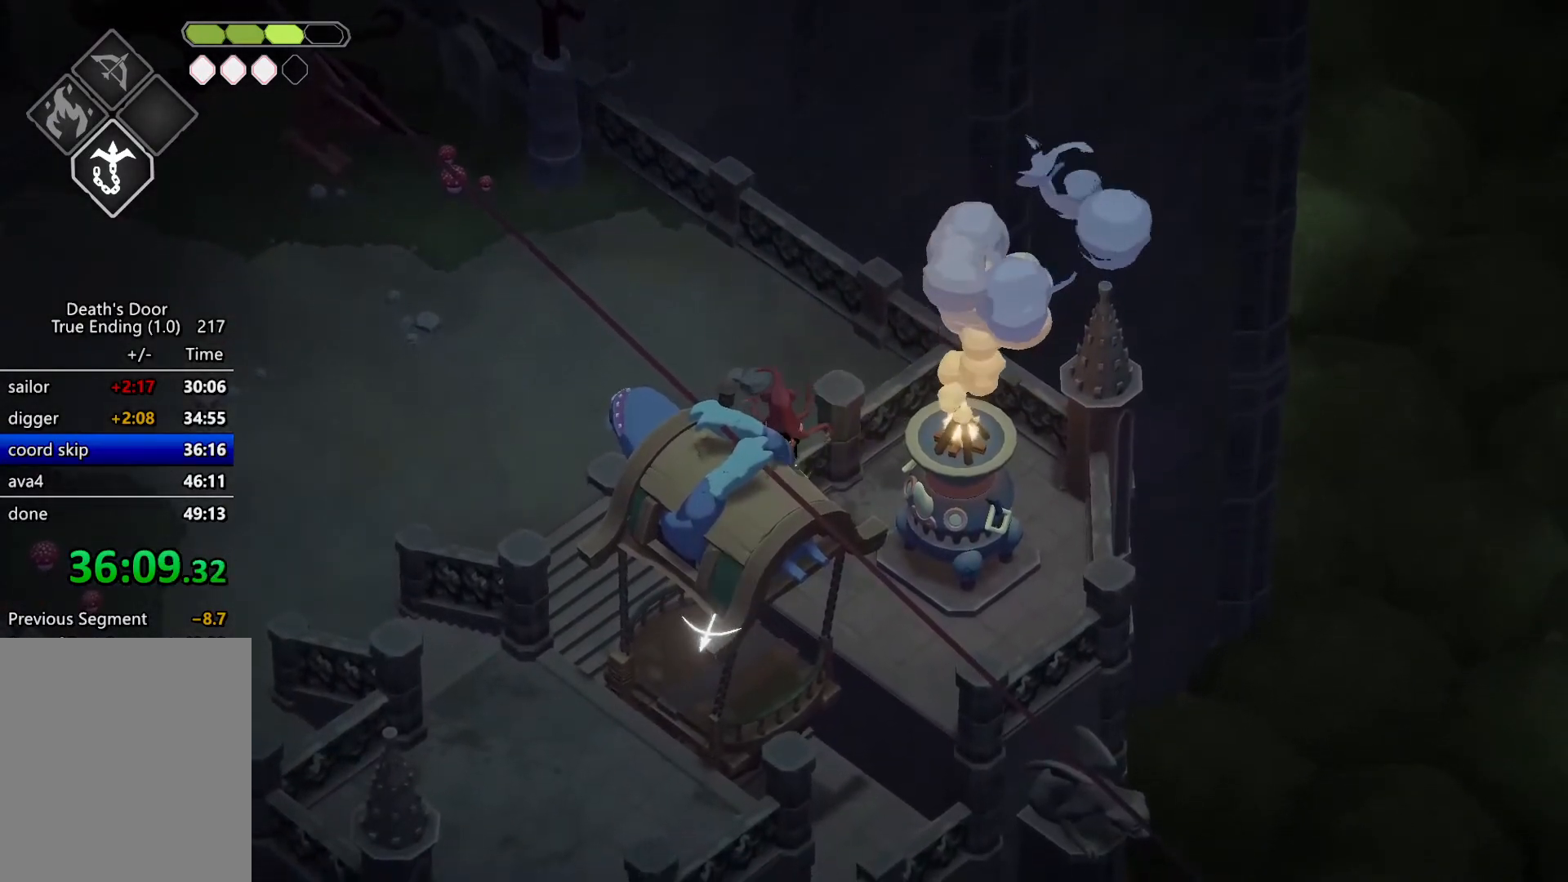
{"keys": [], "events": [[167, "m_heavy", "up"], [234, "roll", "down"], [267, "roll", "up"], [300, "m_attack", "down"], [500, "m_attack", "up"]]}
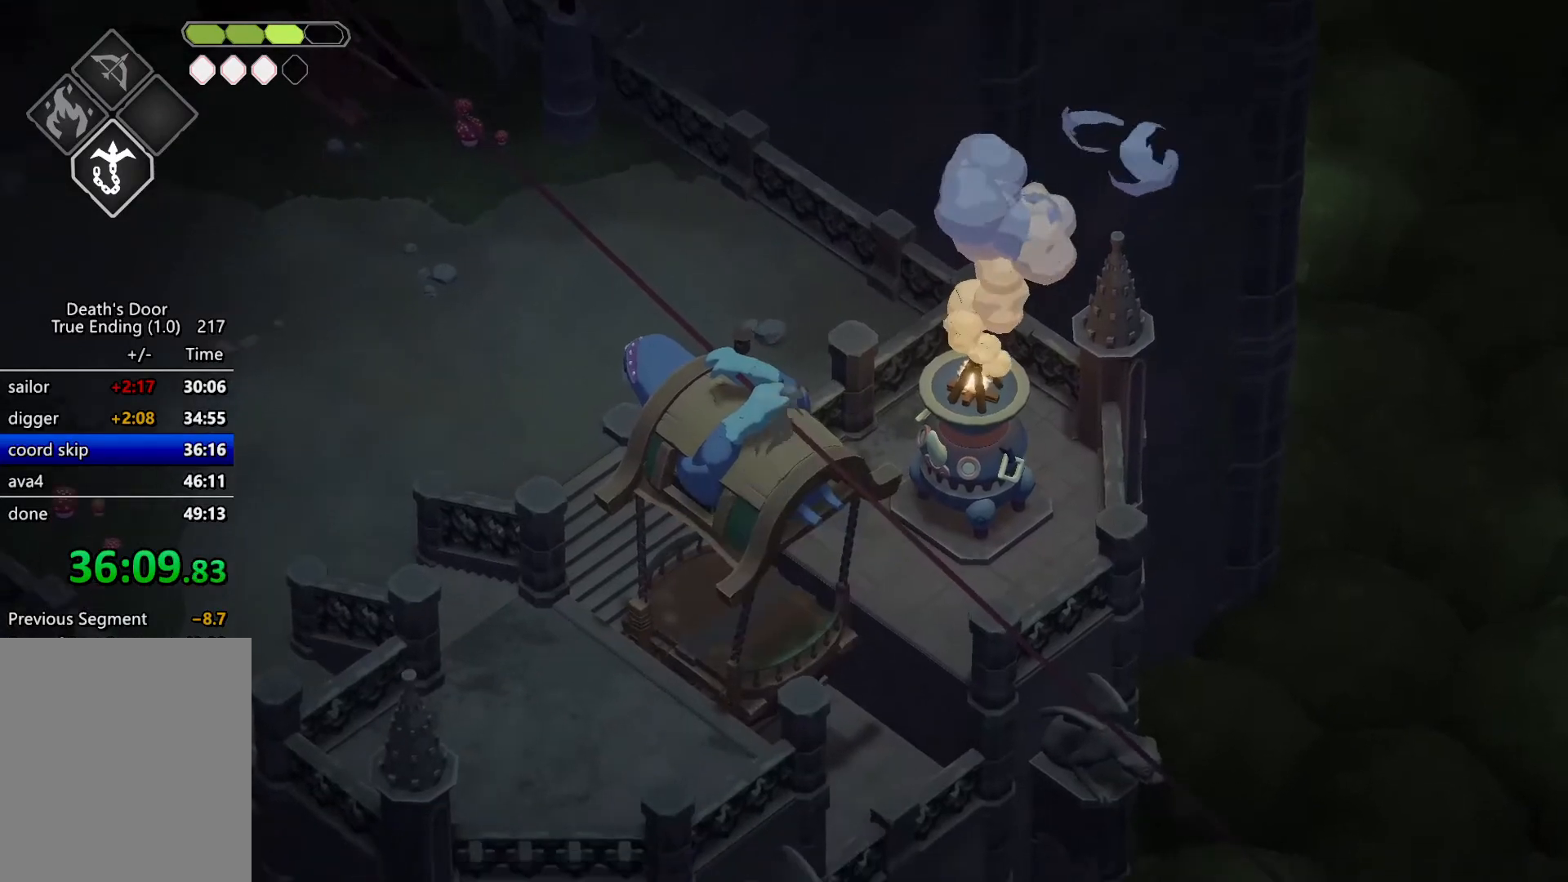
{"keys": [], "events": []}
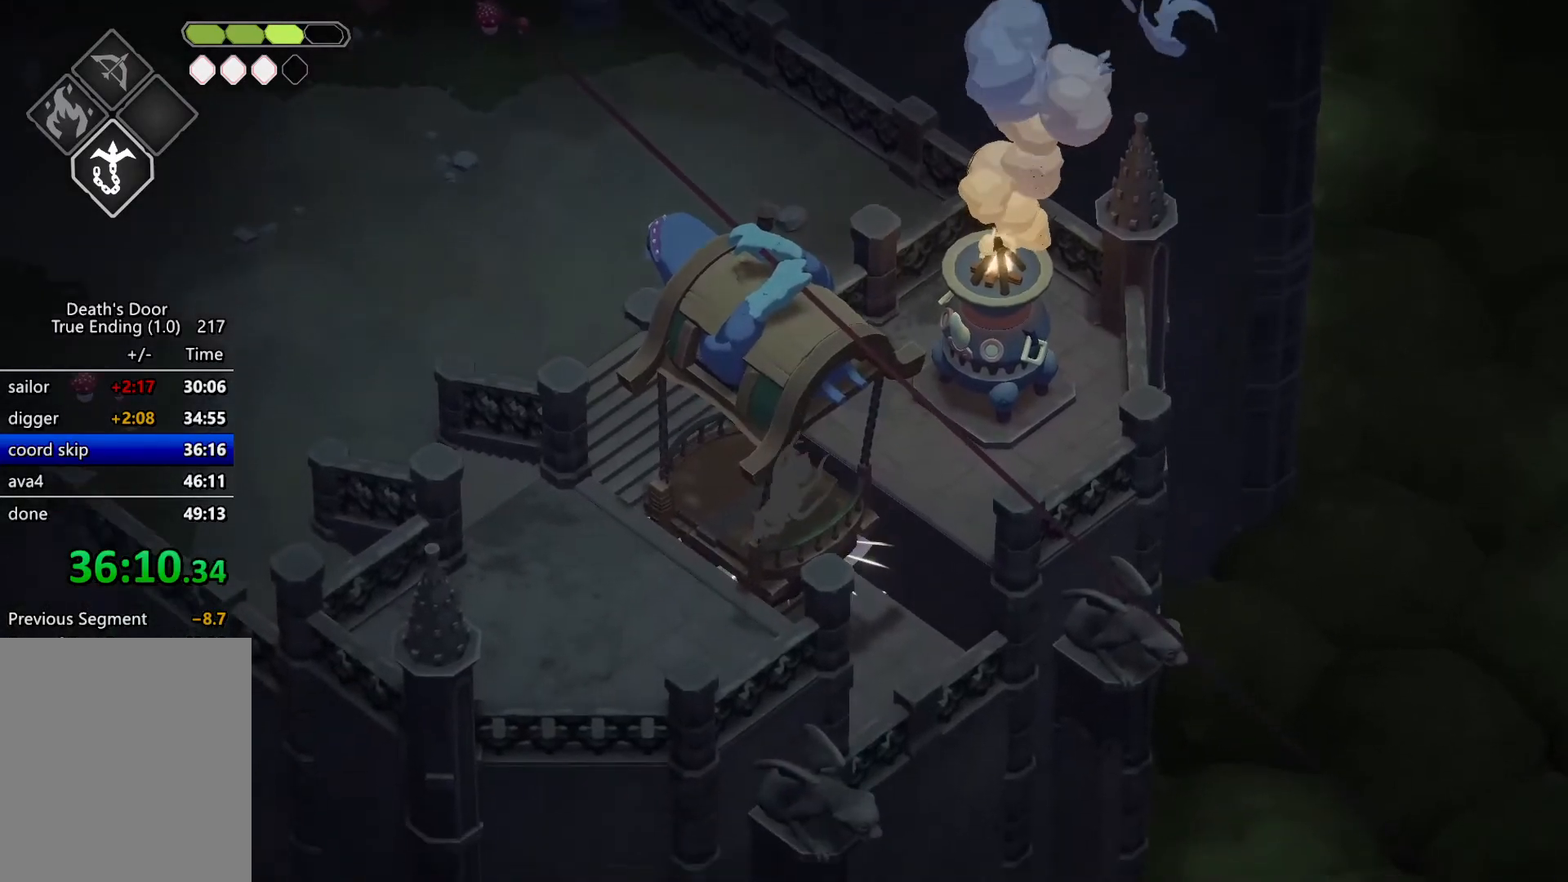
{"keys": ["a", "w"], "events": [[267, "a", "down"], [267, "w", "down"], [400, "roll", "down"], [500, "roll", "up"]]}
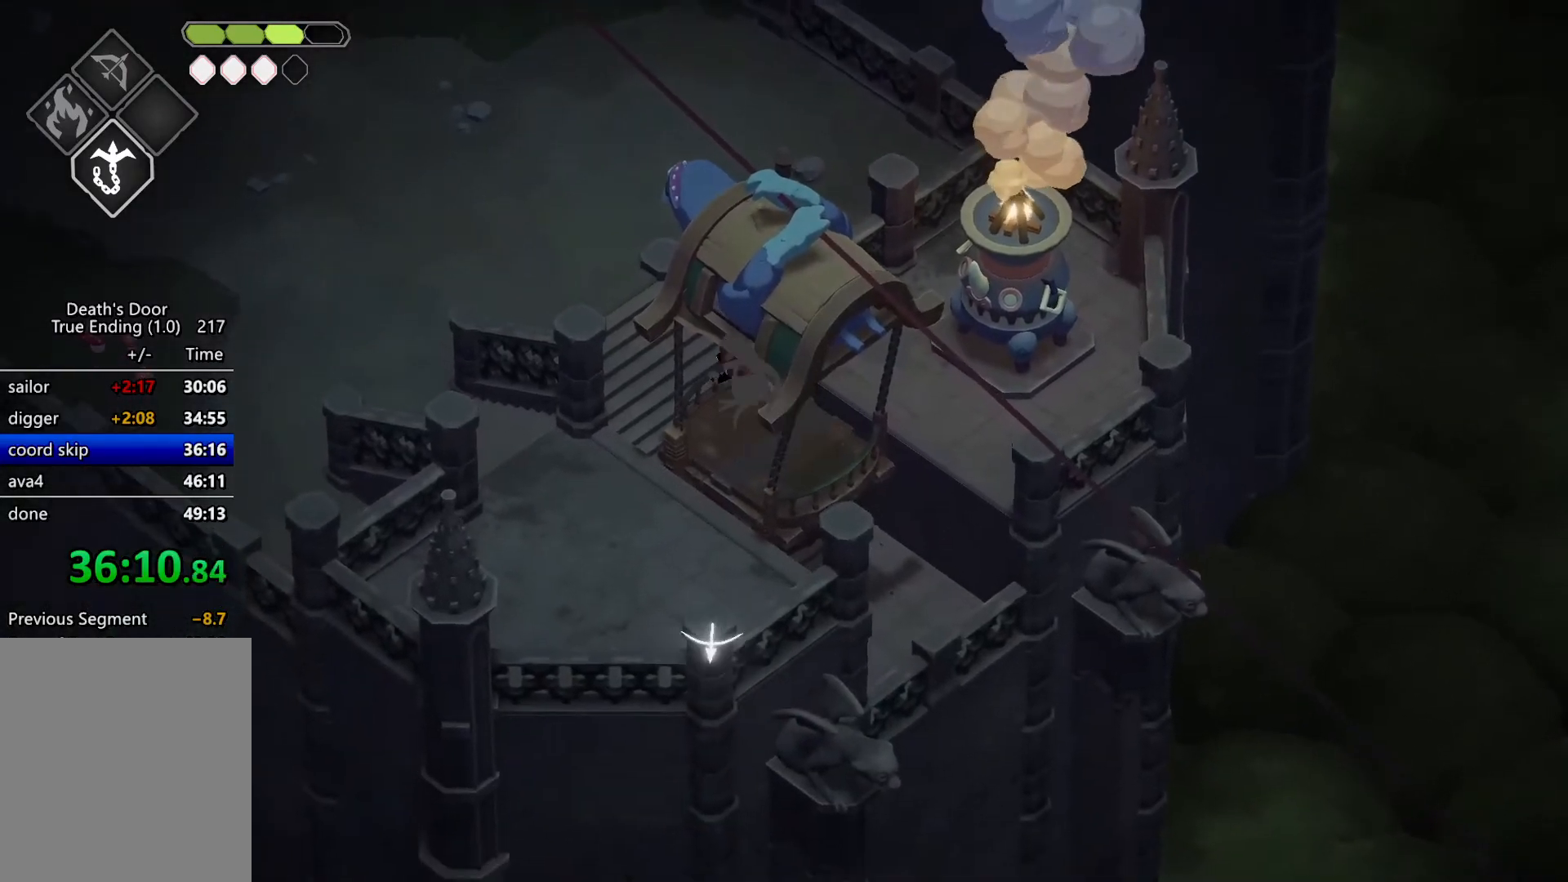
{"keys": ["a", "w"], "events": [[34, "roll", "down"], [167, "roll", "up"]]}
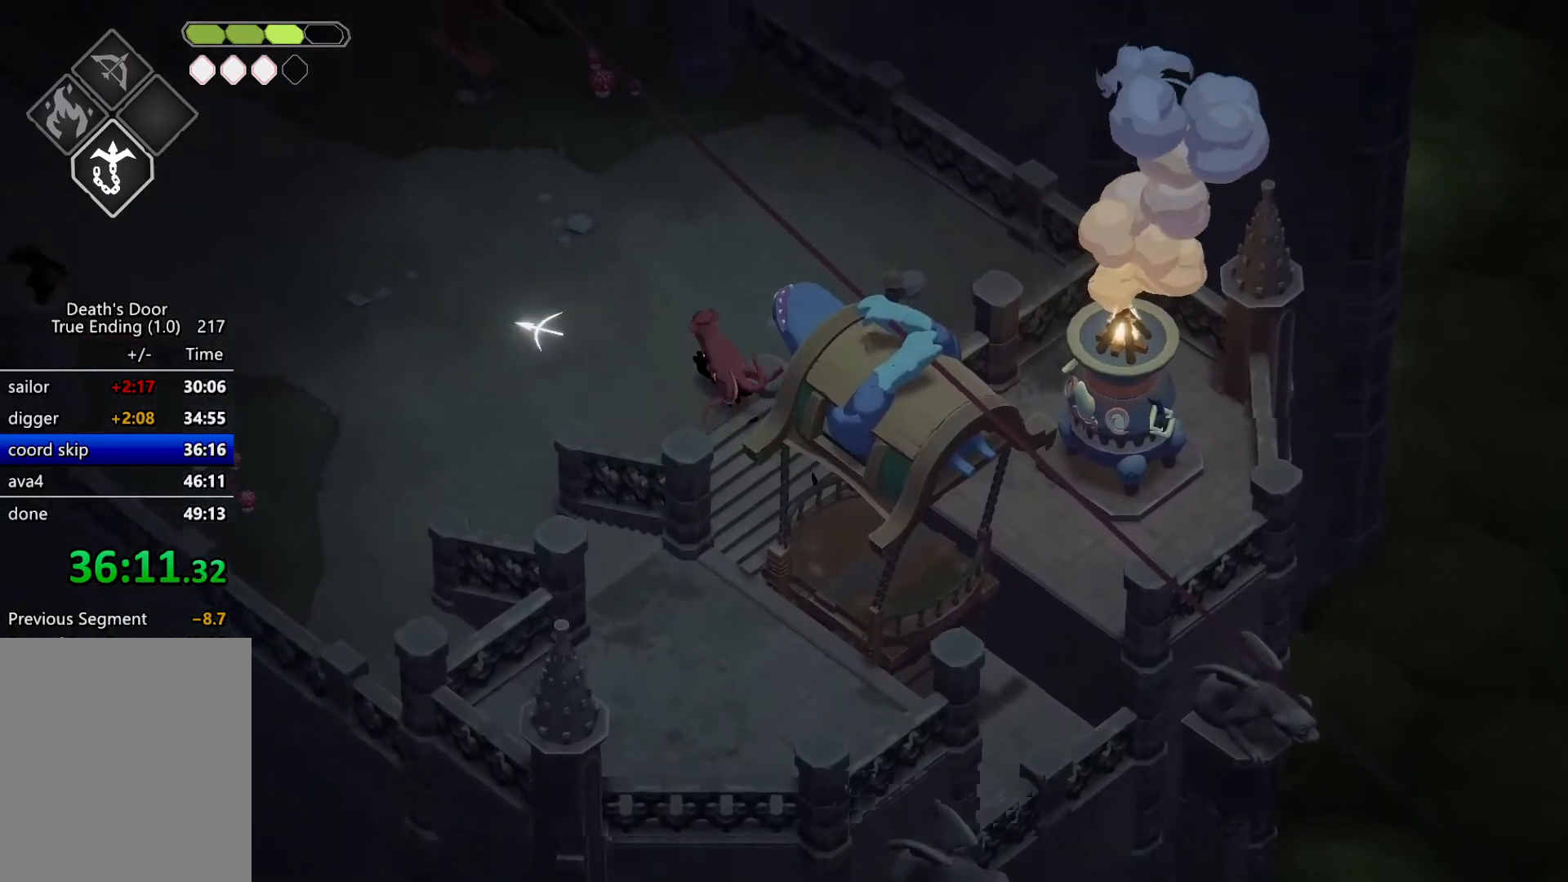
{"keys": ["a"], "events": [[200, "w", "up"]]}
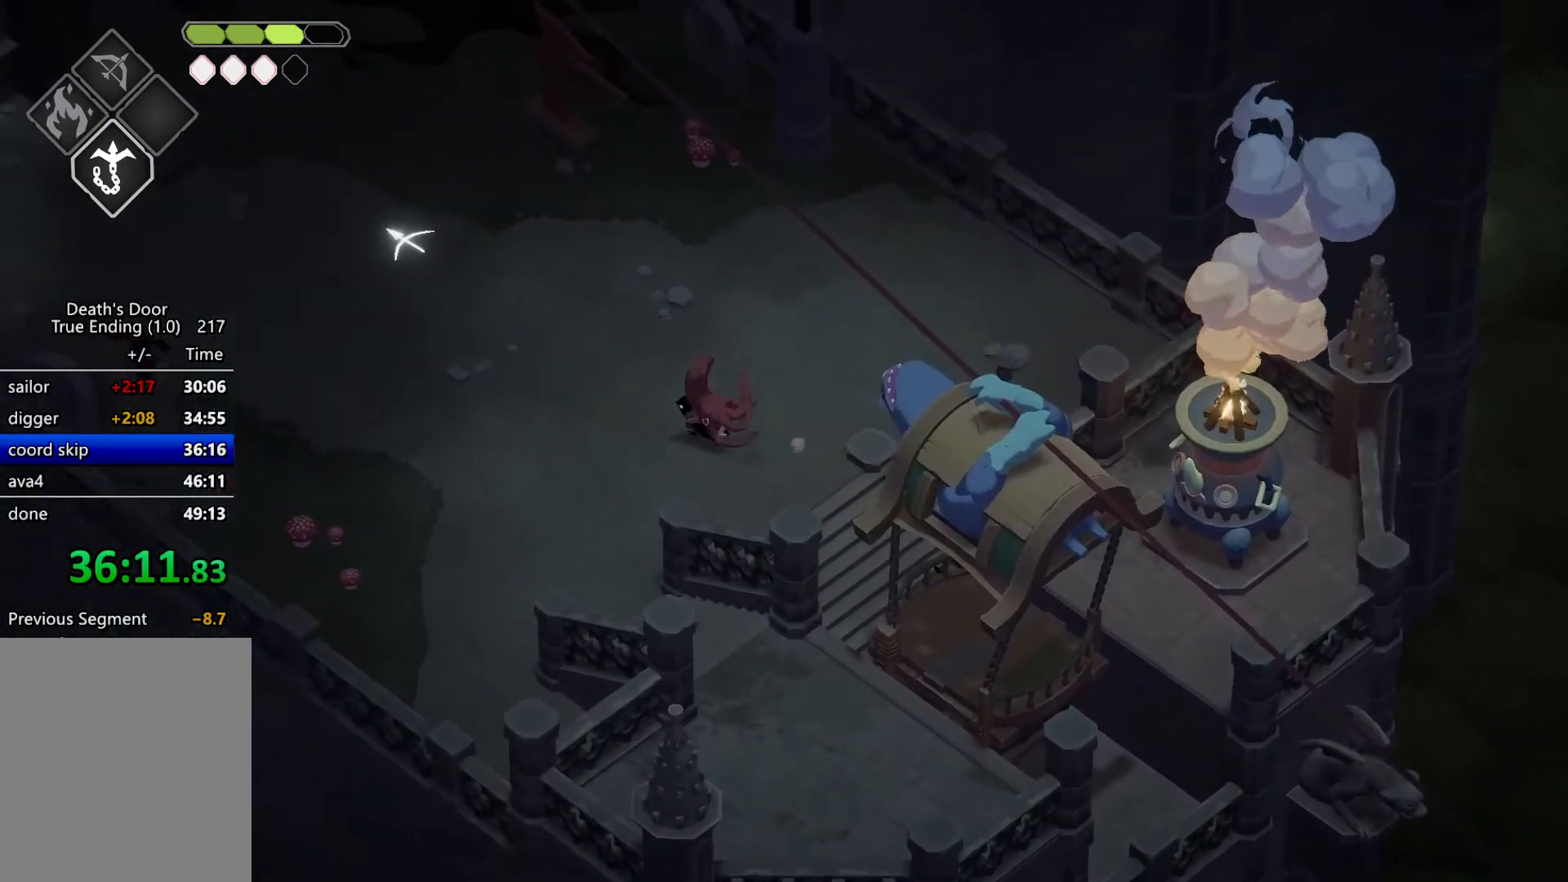
{"keys": ["a", "m_heavy", "w"], "events": [[167, "w", "down"], [200, "roll", "down"], [400, "m_heavy", "down"], [400, "roll", "up"]]}